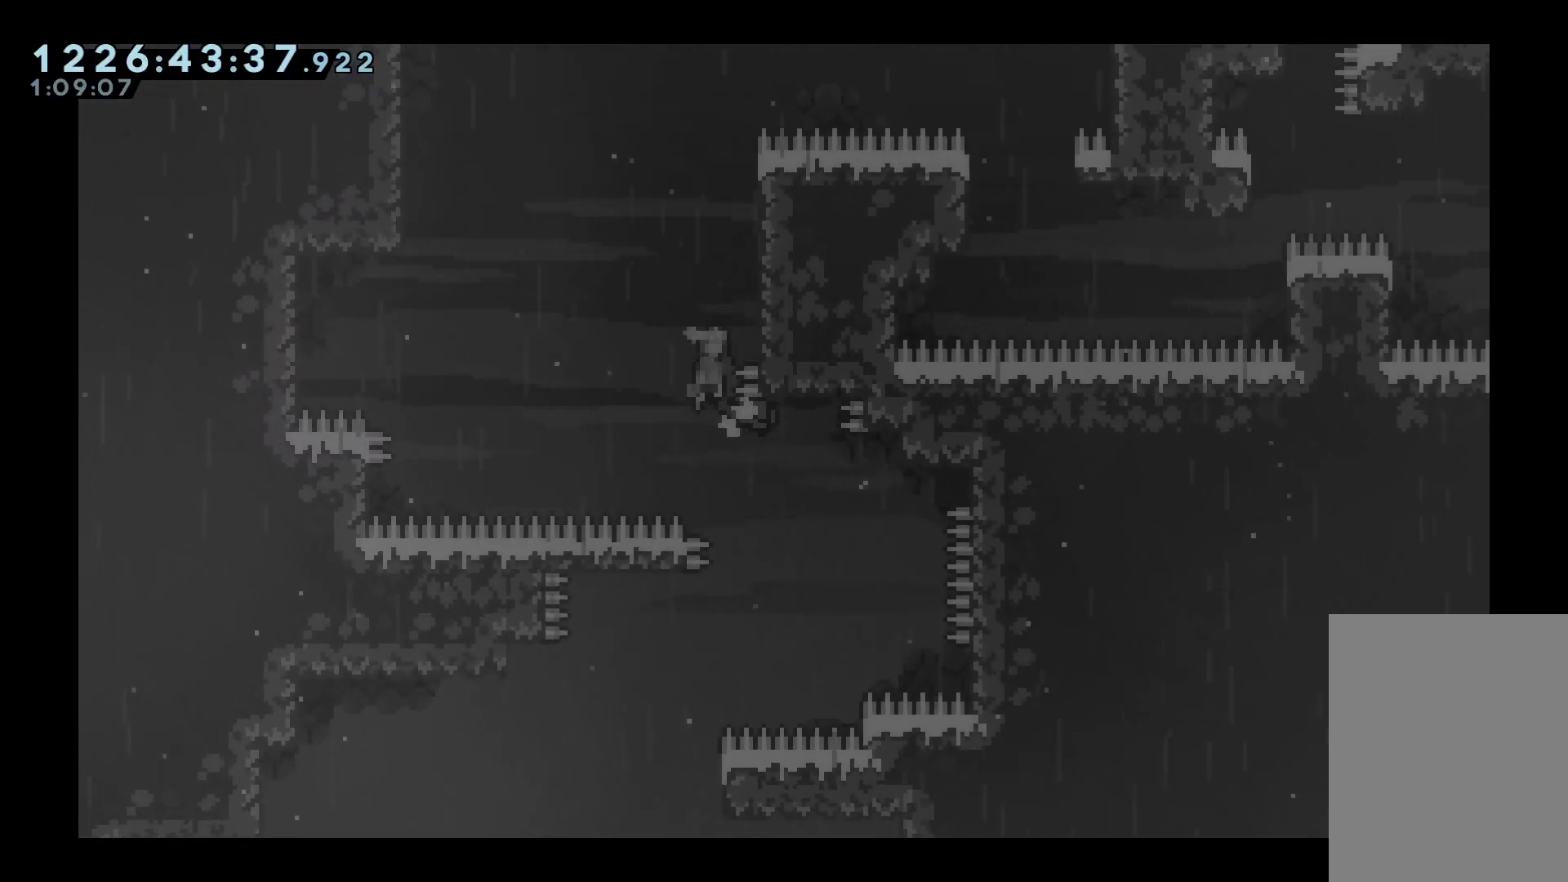
Gameplay with keyboard; each line is a JSON object with the keys held at the frame after it. "events" lists presses ("down") and releases ("up") of "dash", "down", "grab", "jump", "jump2", "left", "right" and "up" between this image and that frame as [ms after this image, input, new state], when the widget could be followed in between. No other keys are recorded. Mouse input is not recorded. Key names are as the overlay labels them; some are game actions (e.g. jump) rather than physical keys.
{"keys": ["jump"], "events": [[33, "right", "down"], [367, "grab", "up"], [367, "jump", "up"], [417, "right", "up"], [467, "jump", "down"]]}
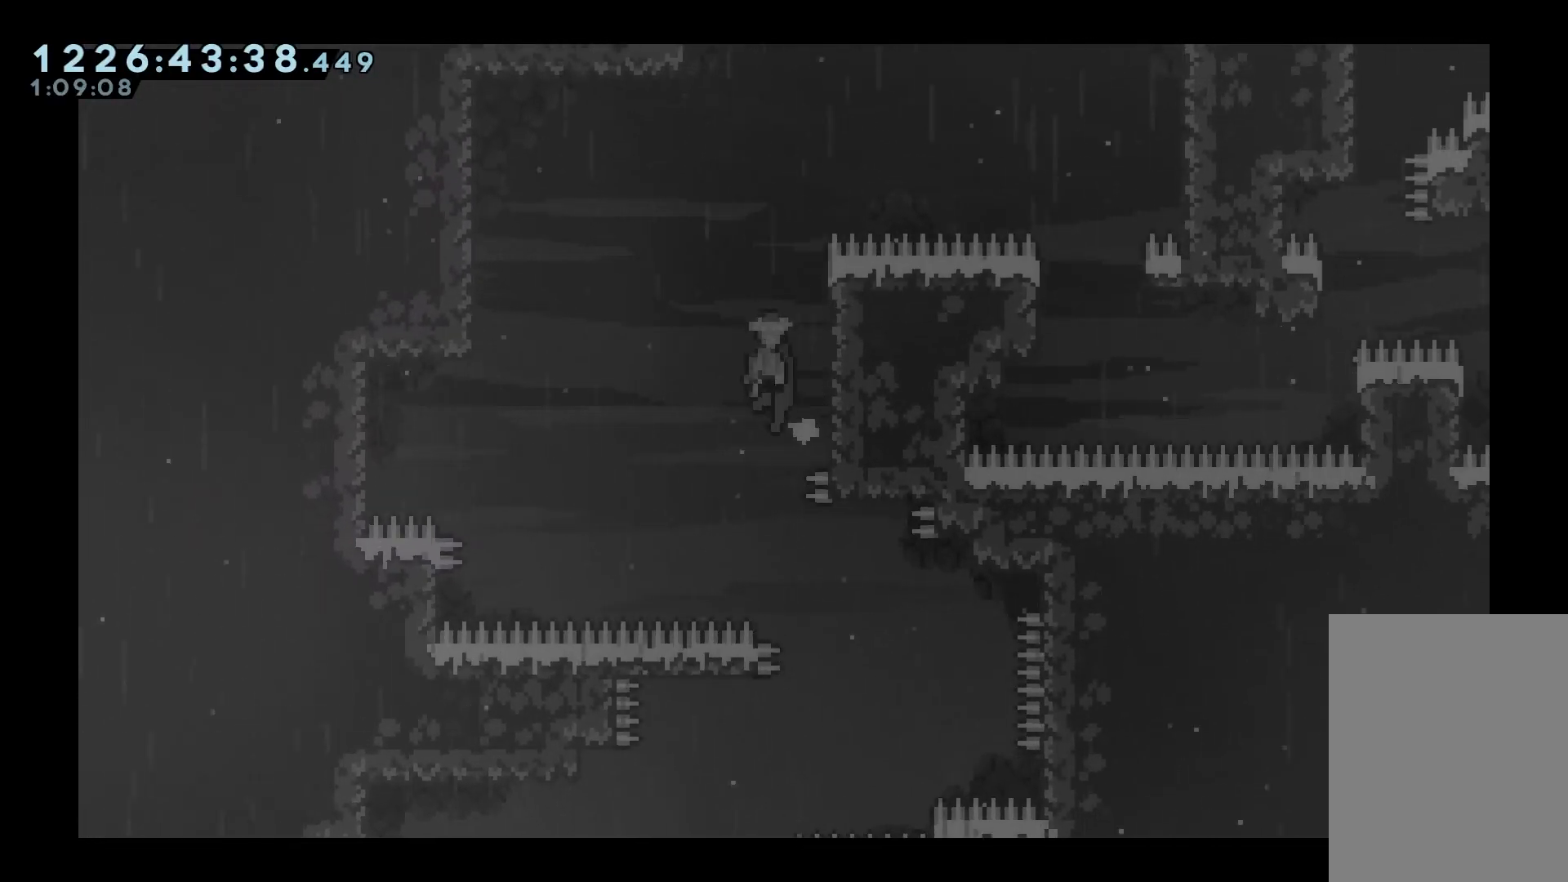
{"keys": ["jump"], "events": [[233, "right", "down"], [333, "jump", "up"], [433, "right", "up"], [467, "jump", "down"]]}
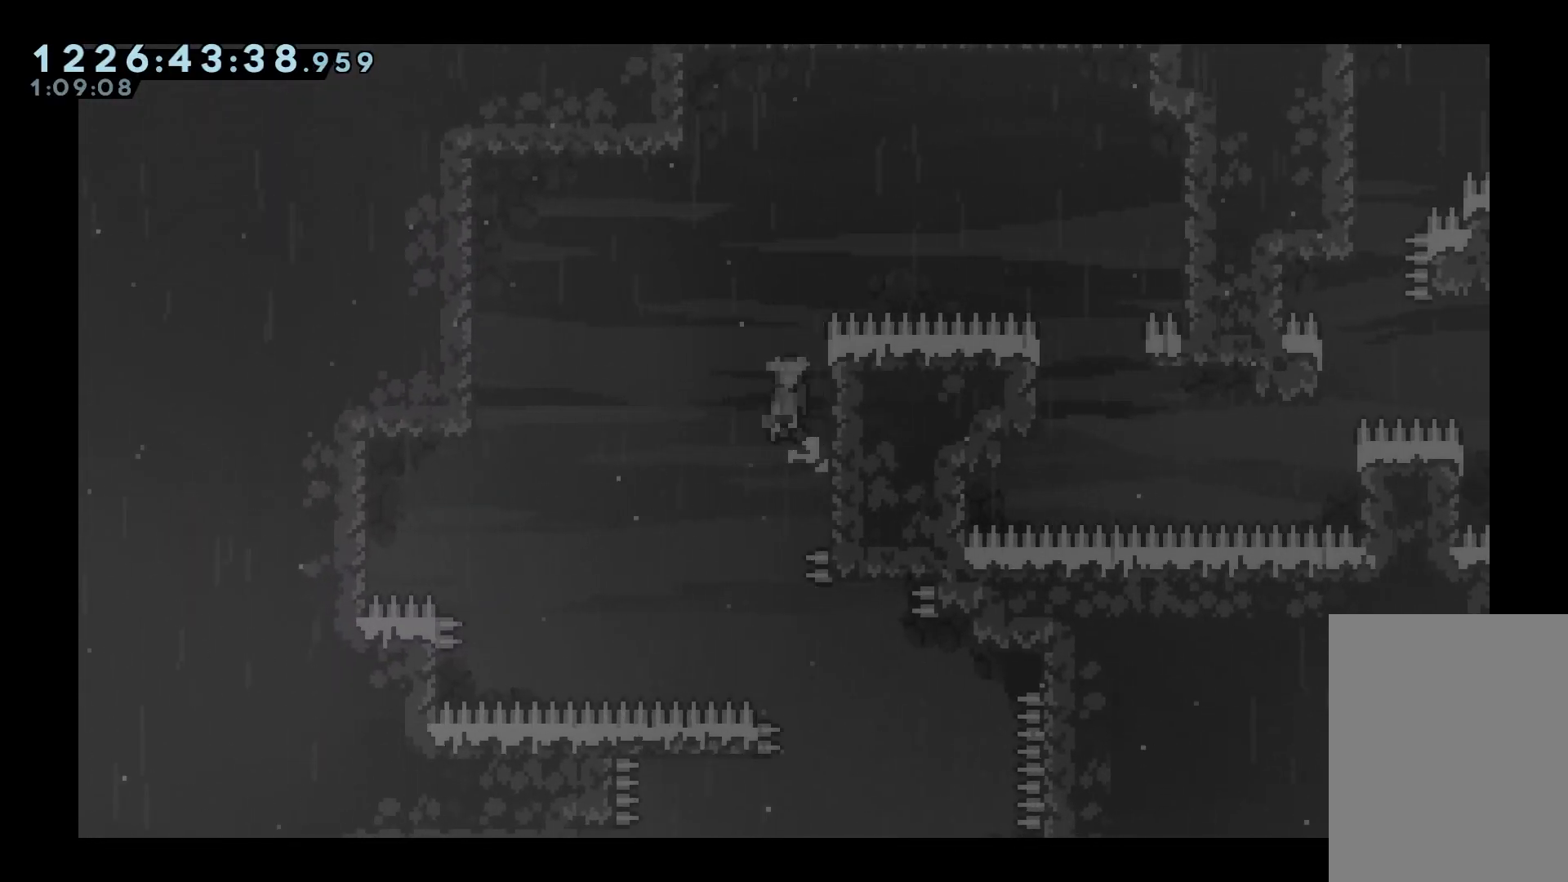
{"keys": ["grab", "jump", "right"], "events": [[17, "grab", "down"], [167, "right", "down"]]}
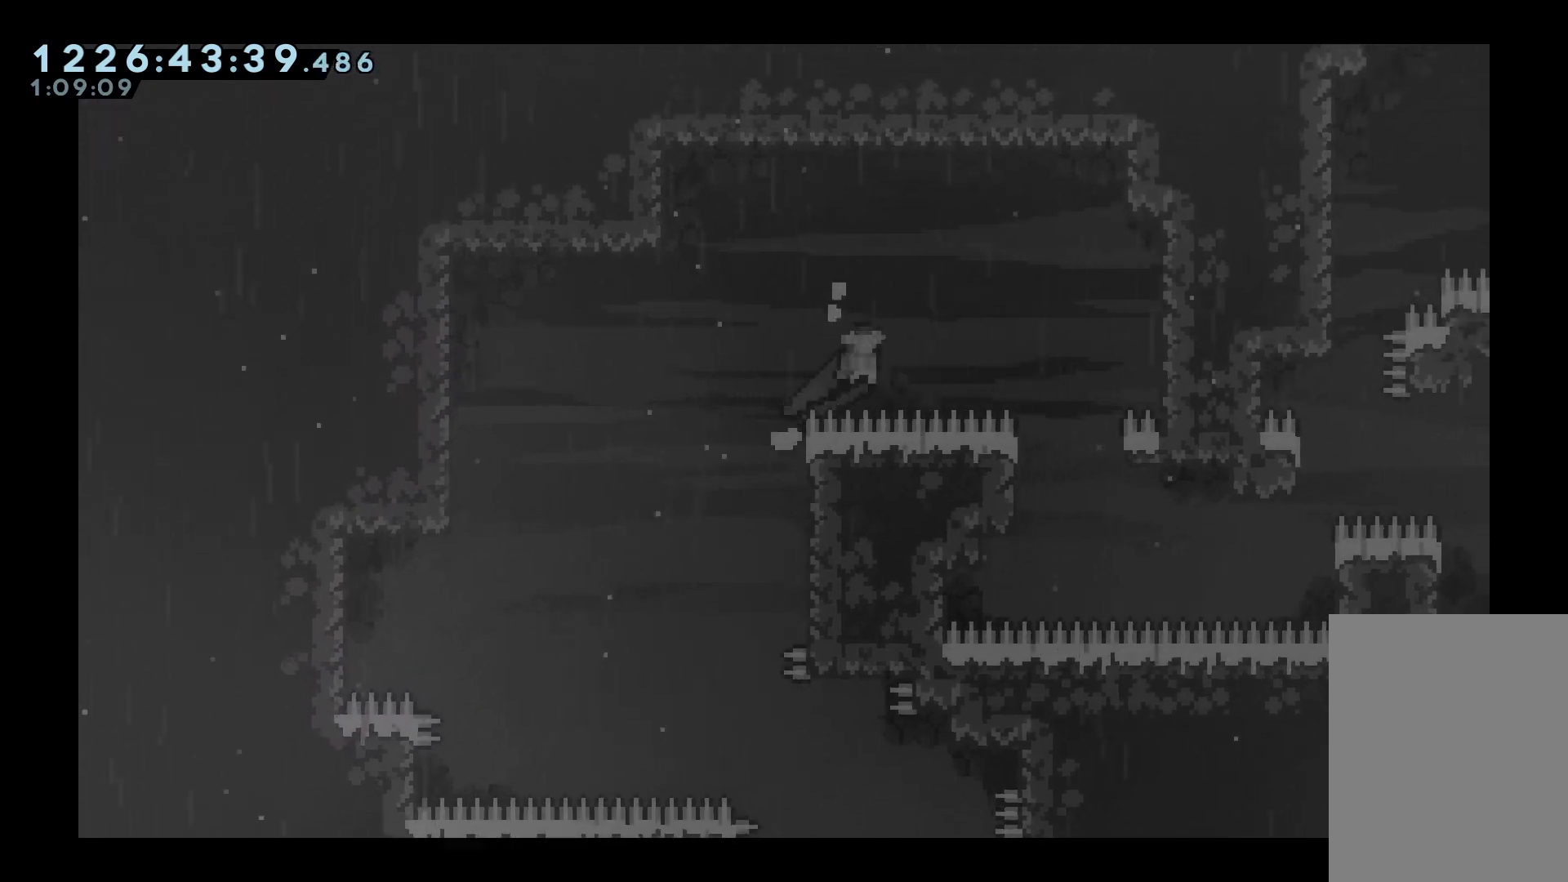
{"keys": ["grab", "jump", "left"], "events": [[367, "right", "up"], [417, "left", "down"]]}
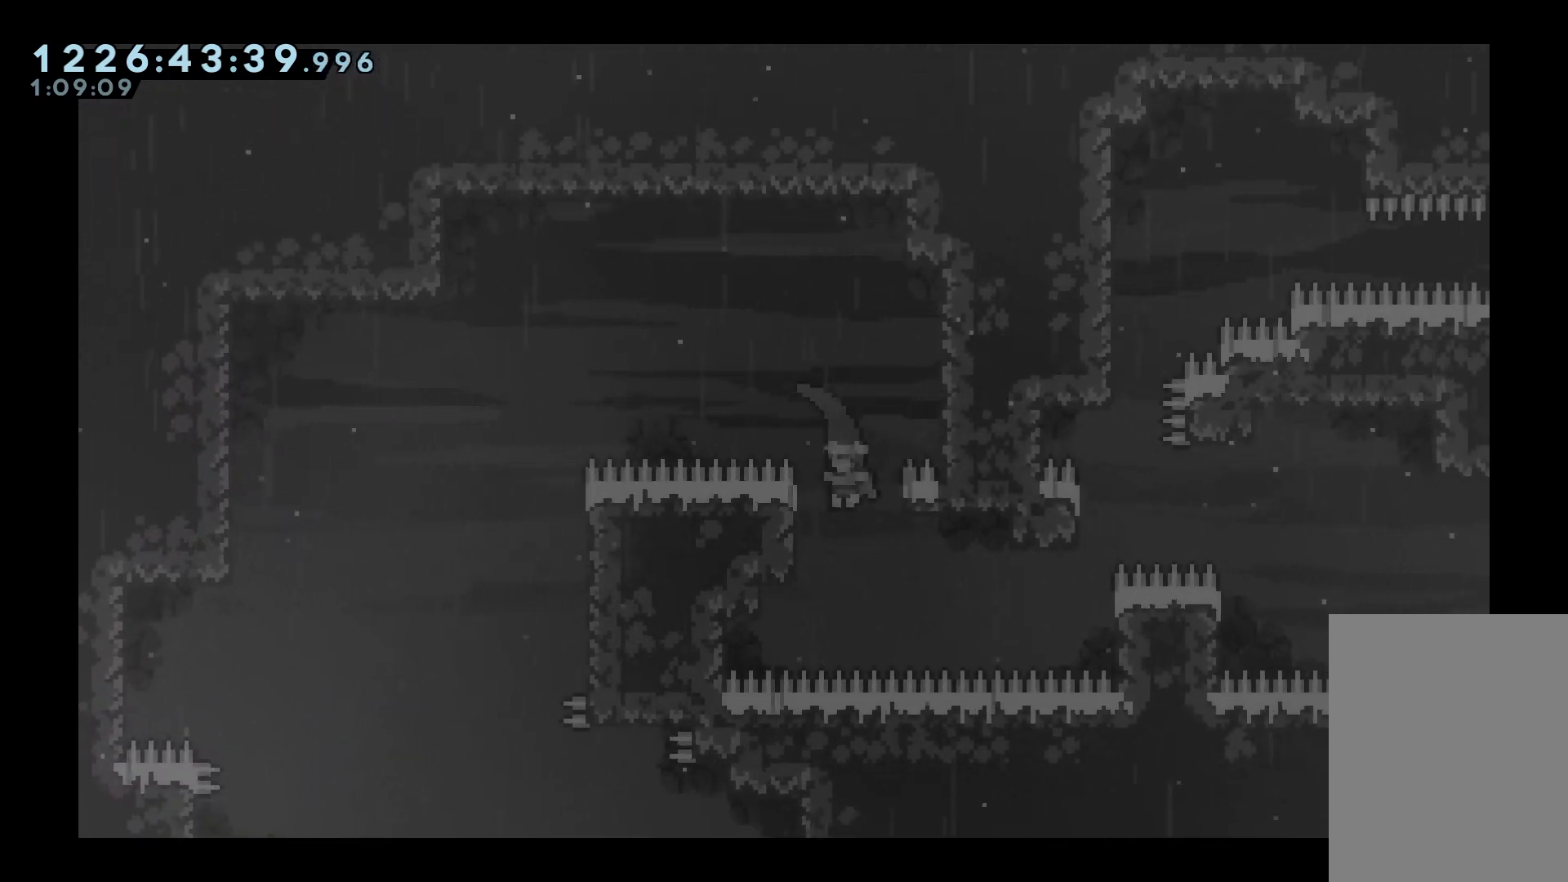
{"keys": ["grab", "jump", "left"], "events": [[283, "grab", "up"], [467, "grab", "down"]]}
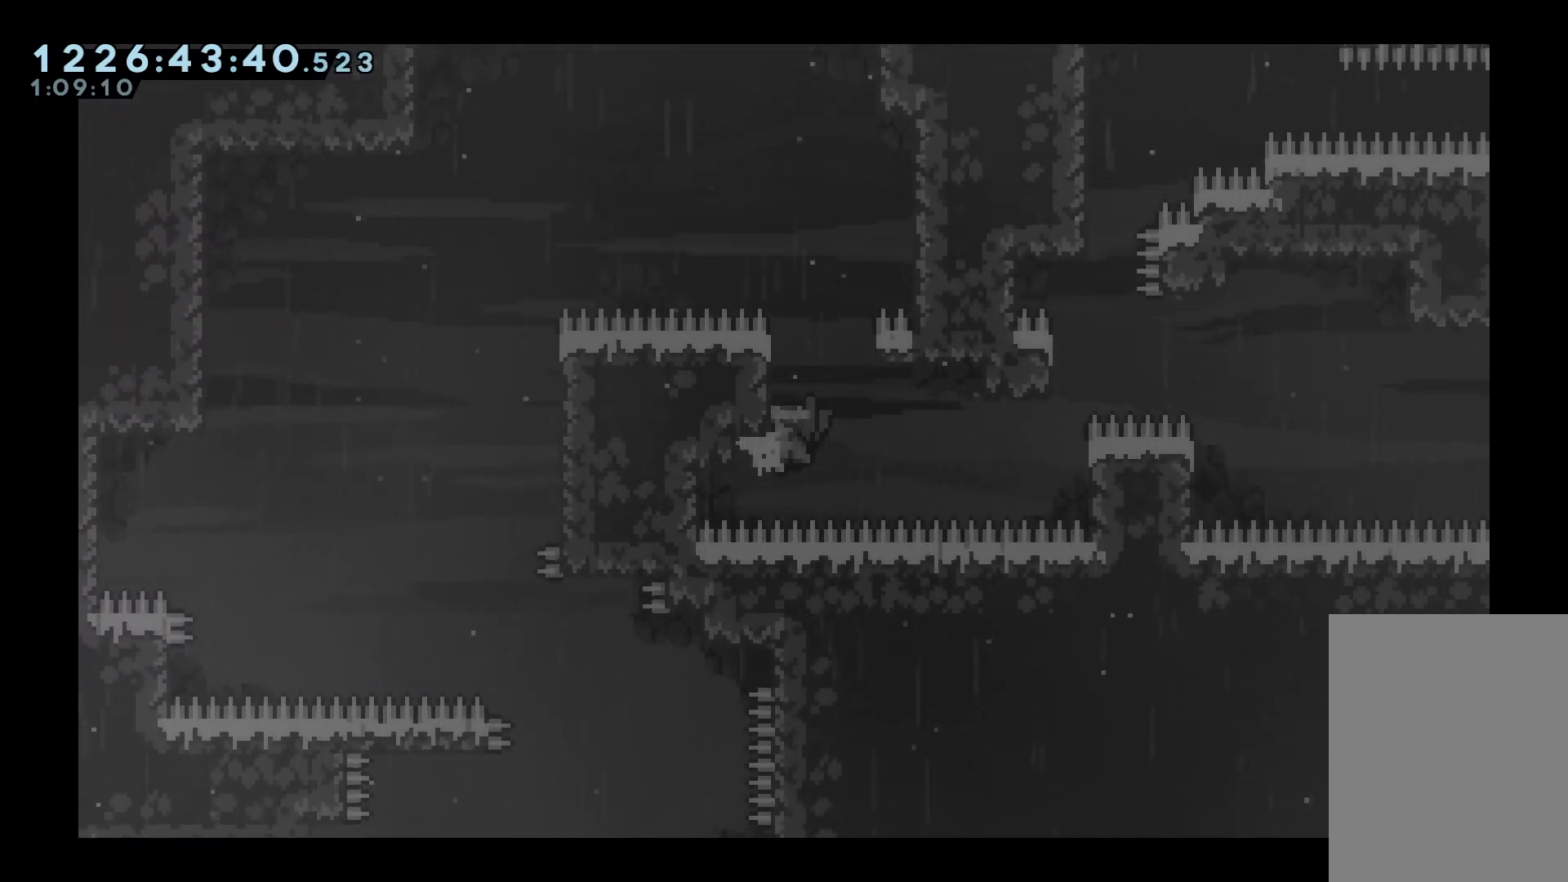
{"keys": ["grab", "jump", "left"], "events": [[250, "grab", "up"], [350, "grab", "down"]]}
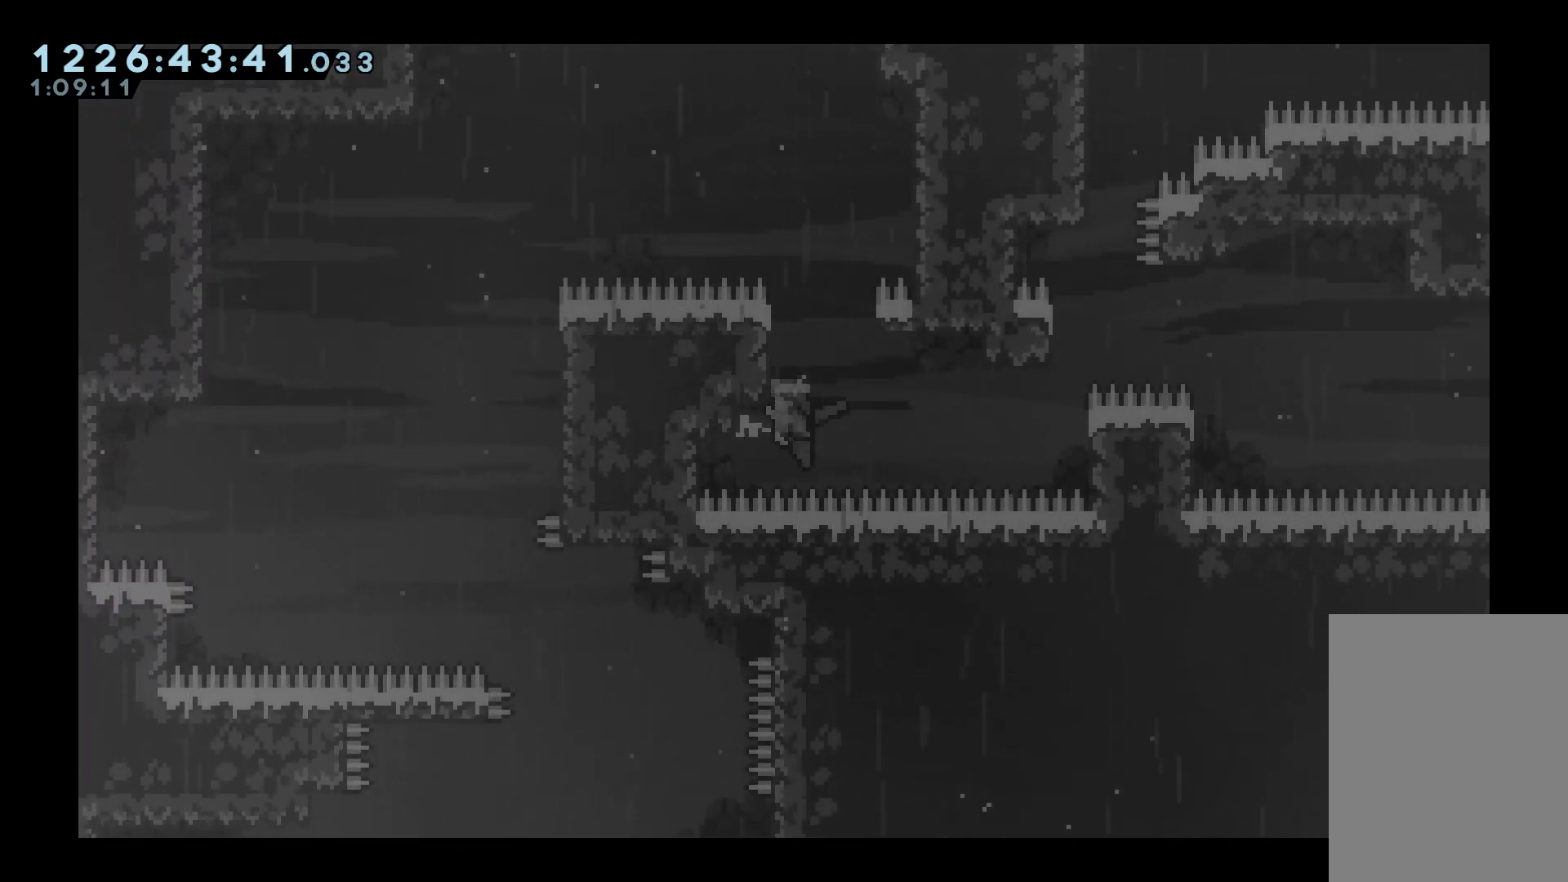
{"keys": ["grab", "jump"], "events": [[133, "grab", "up"], [217, "grab", "down"], [450, "left", "up"]]}
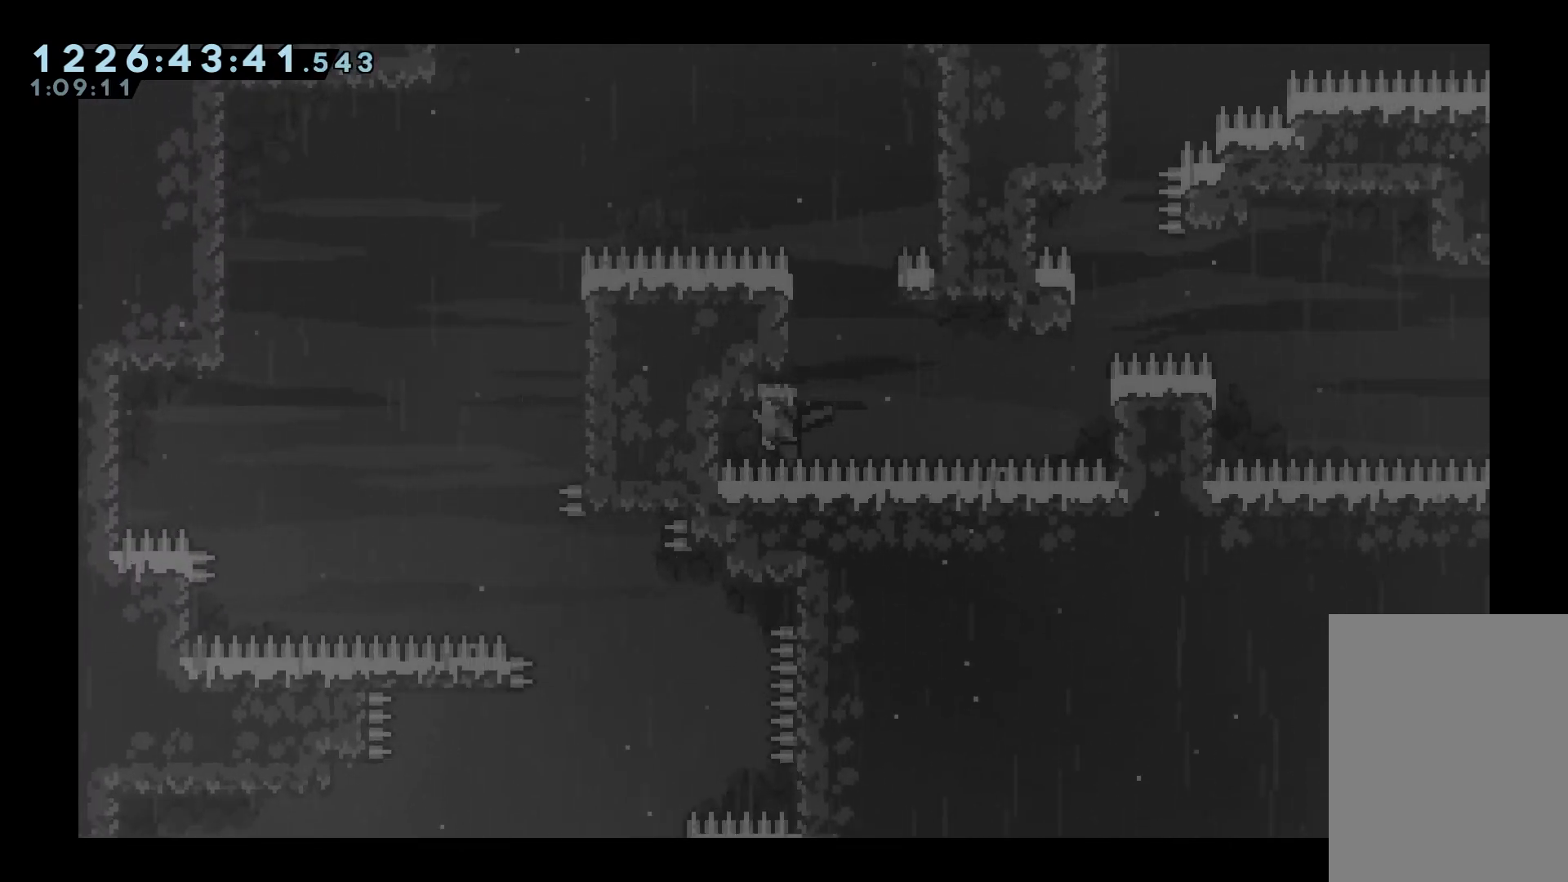
{"keys": ["grab", "jump", "right"], "events": [[50, "jump", "up"], [383, "jump", "down"], [433, "right", "down"]]}
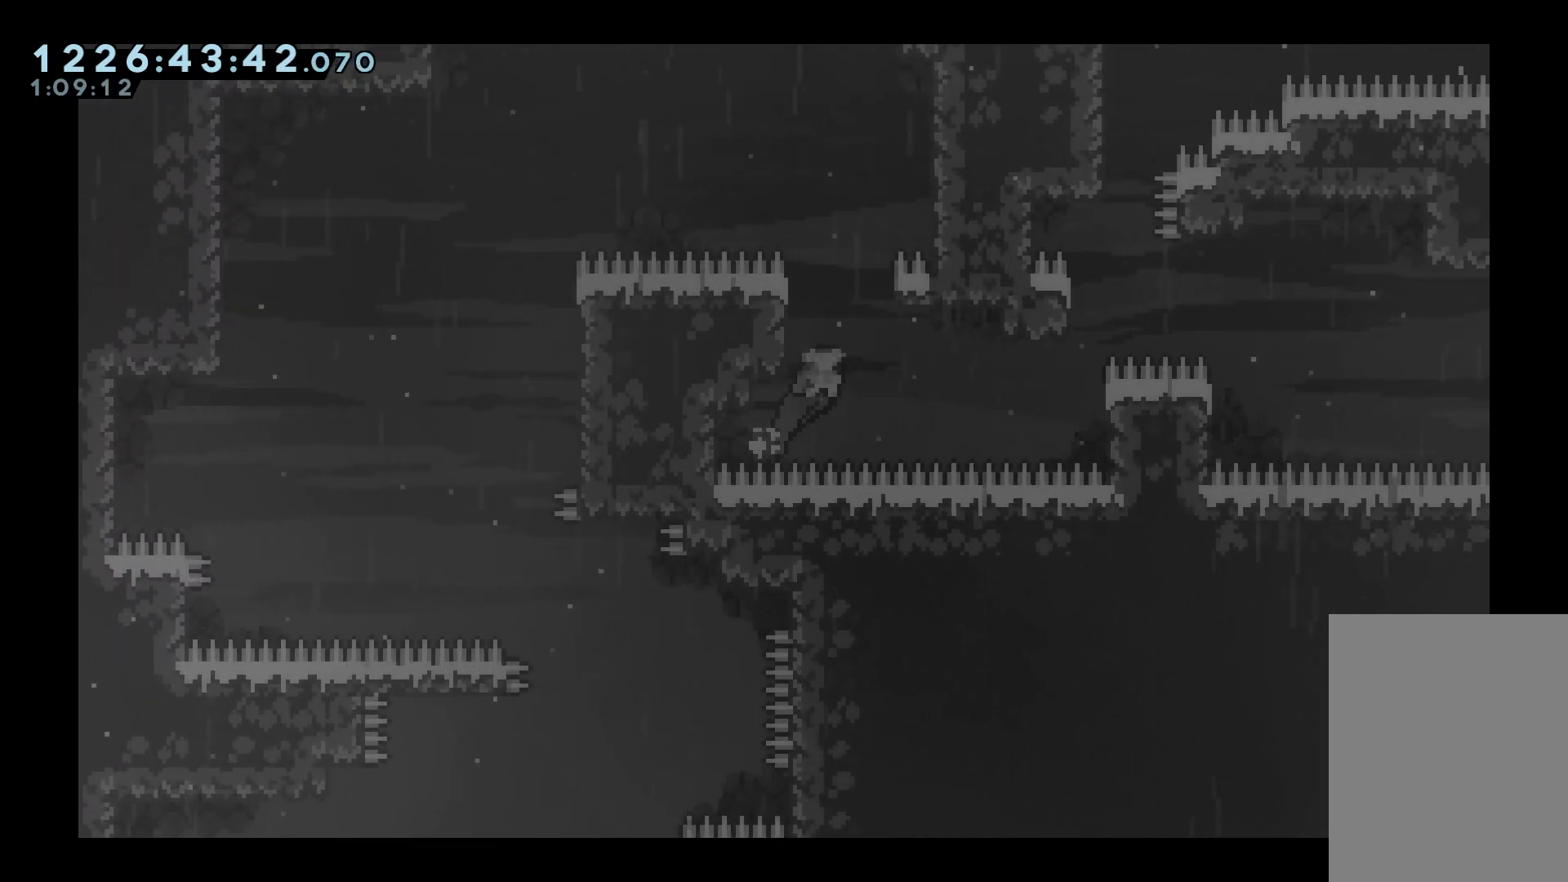
{"keys": ["grab", "right"], "events": [[483, "jump", "up"]]}
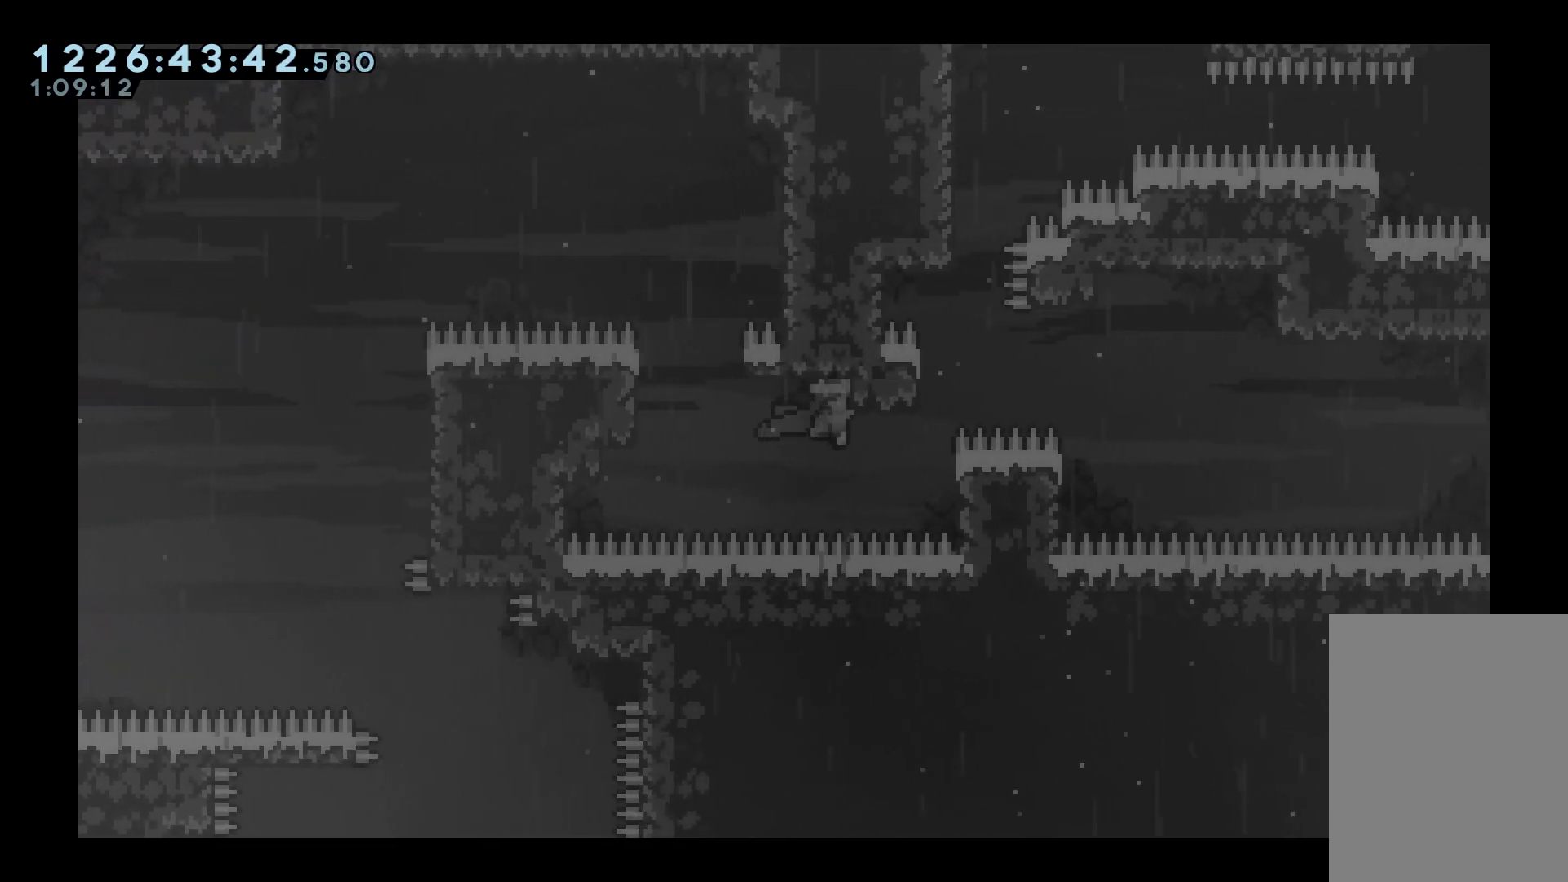
{"keys": ["grab", "jump", "right", "up"], "events": [[33, "jump", "down"], [367, "up", "down"]]}
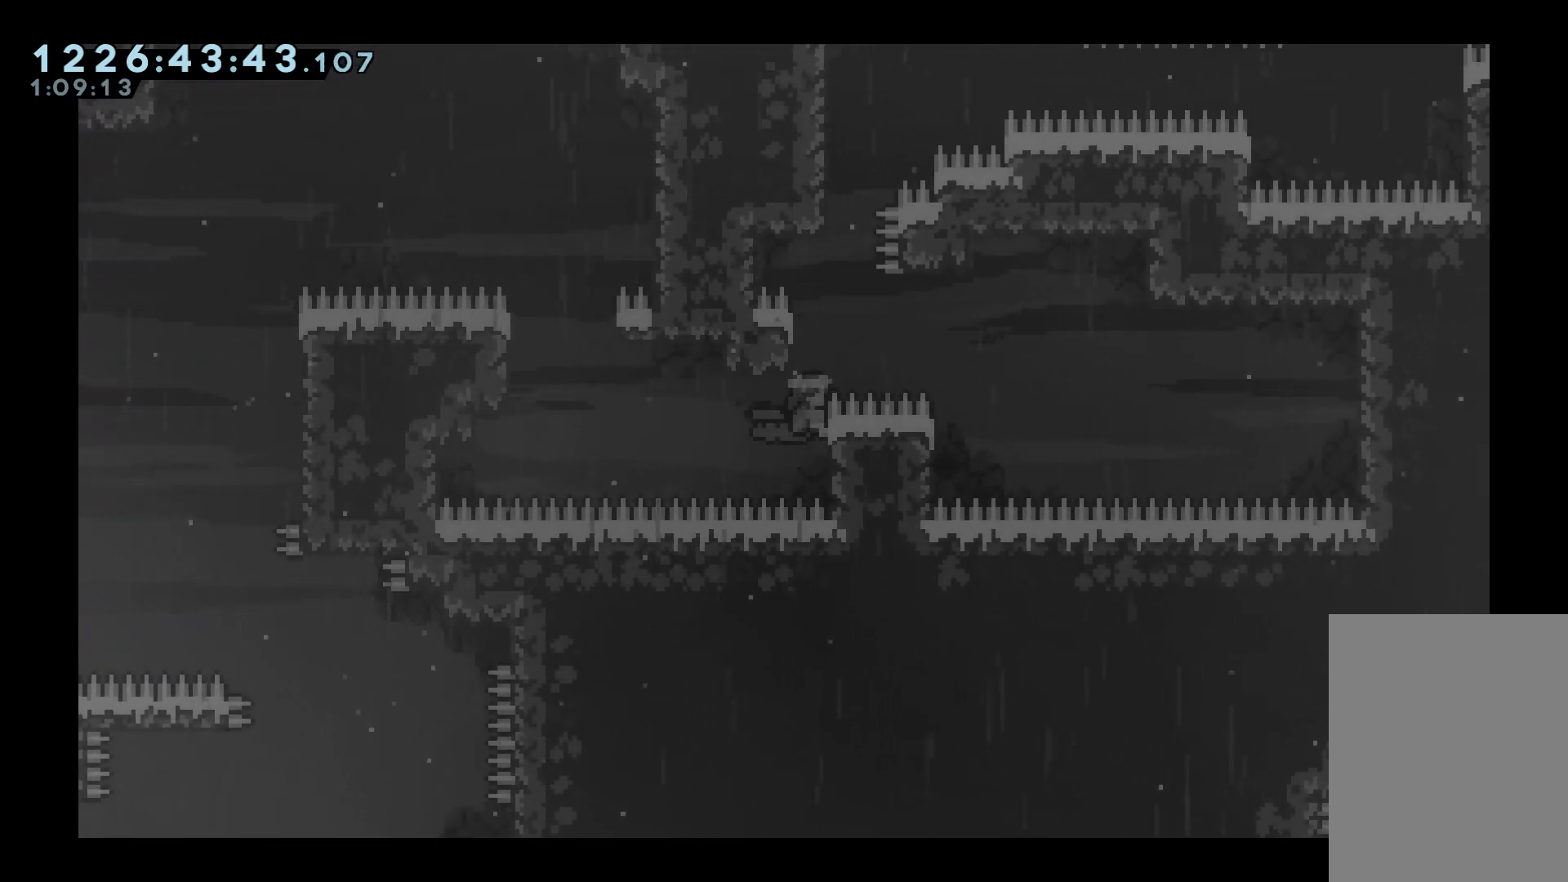
{"keys": ["grab", "jump"], "events": [[50, "jump", "up"], [100, "up", "up"], [150, "jump", "down"], [150, "right", "up"], [233, "left", "down"], [433, "jump", "up"], [467, "jump", "down"], [467, "left", "up"]]}
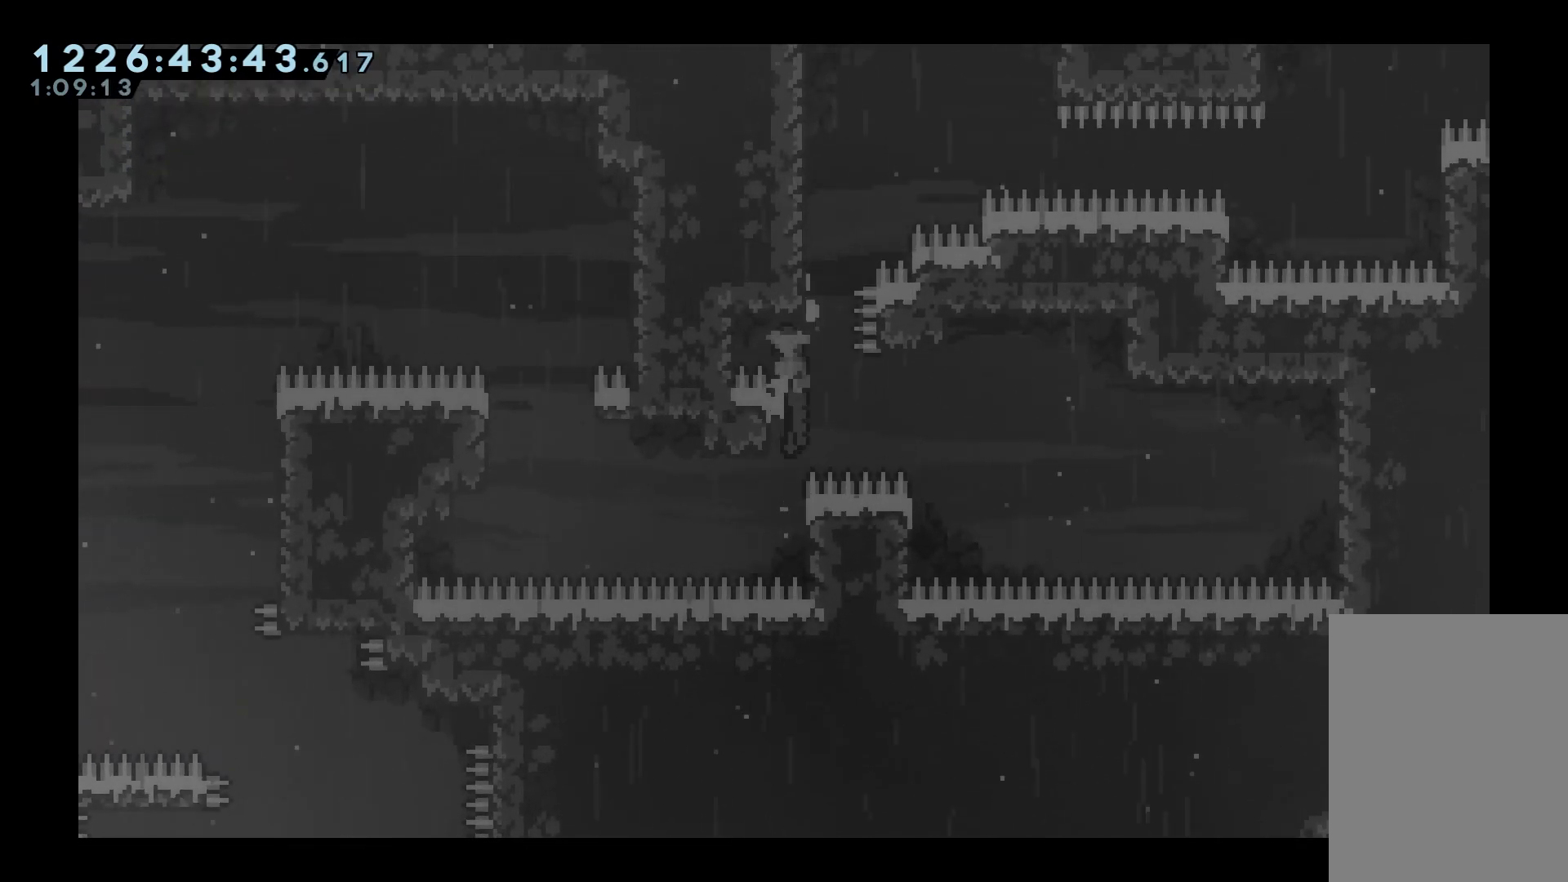
{"keys": ["grab", "jump", "left", "up"], "events": [[17, "right", "down"], [67, "left", "down"], [117, "right", "up"], [450, "up", "down"]]}
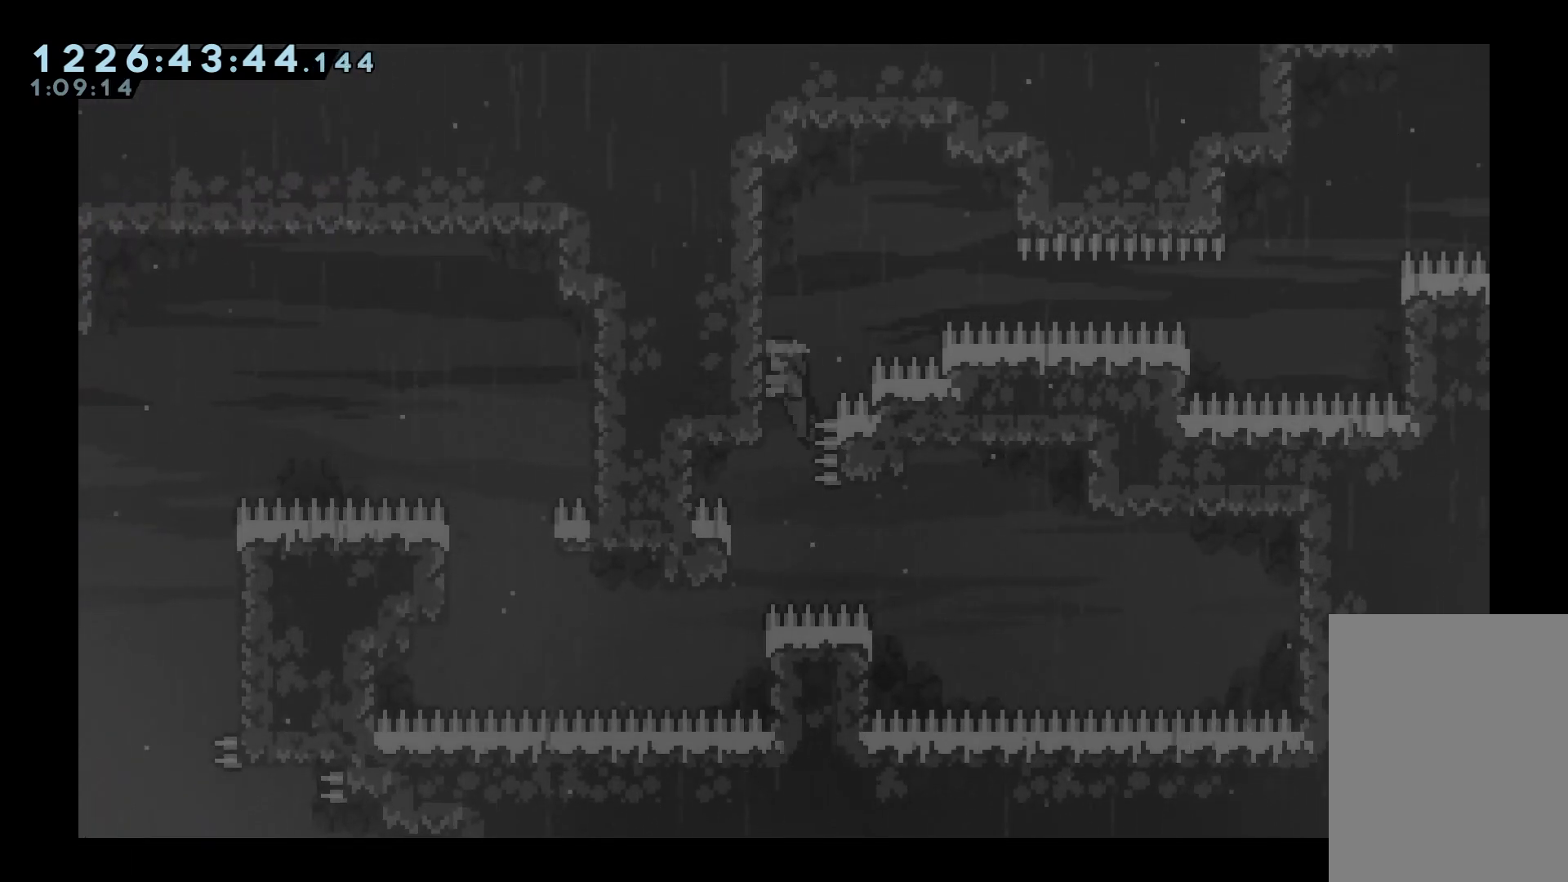
{"keys": ["dash", "grab", "jump", "right"], "events": [[183, "jump", "up"], [217, "up", "up"], [267, "left", "up"], [317, "right", "down"], [367, "dash", "down"], [500, "jump", "down"]]}
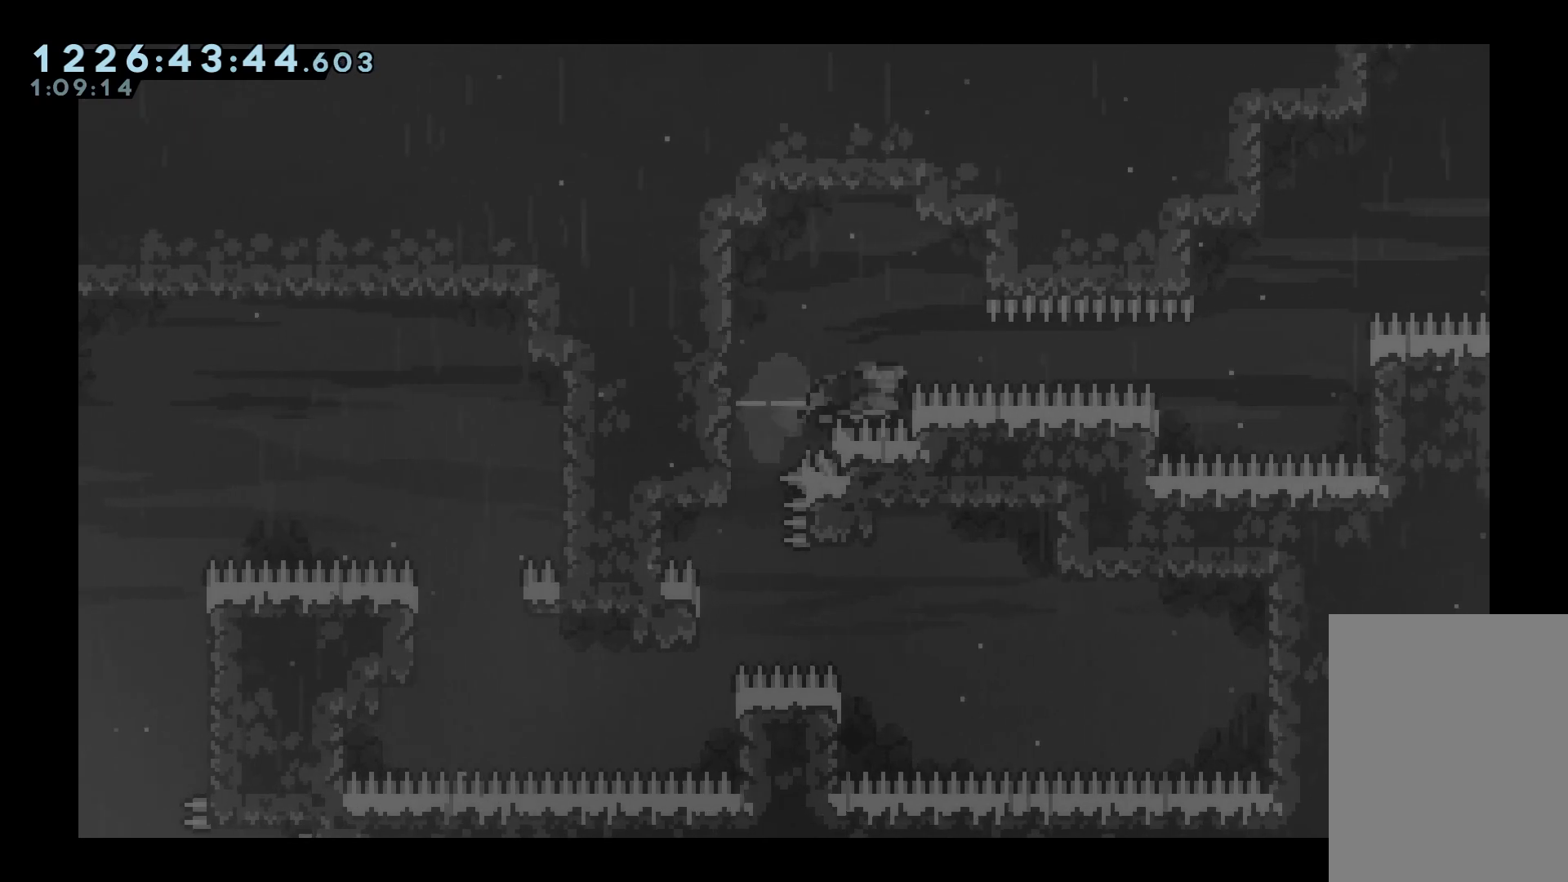
{"keys": ["jump"], "events": [[50, "dash", "up"], [100, "jump", "up"], [150, "jump", "down"], [333, "grab", "up"], [333, "jump", "up"], [383, "right", "up"], [467, "jump", "down"]]}
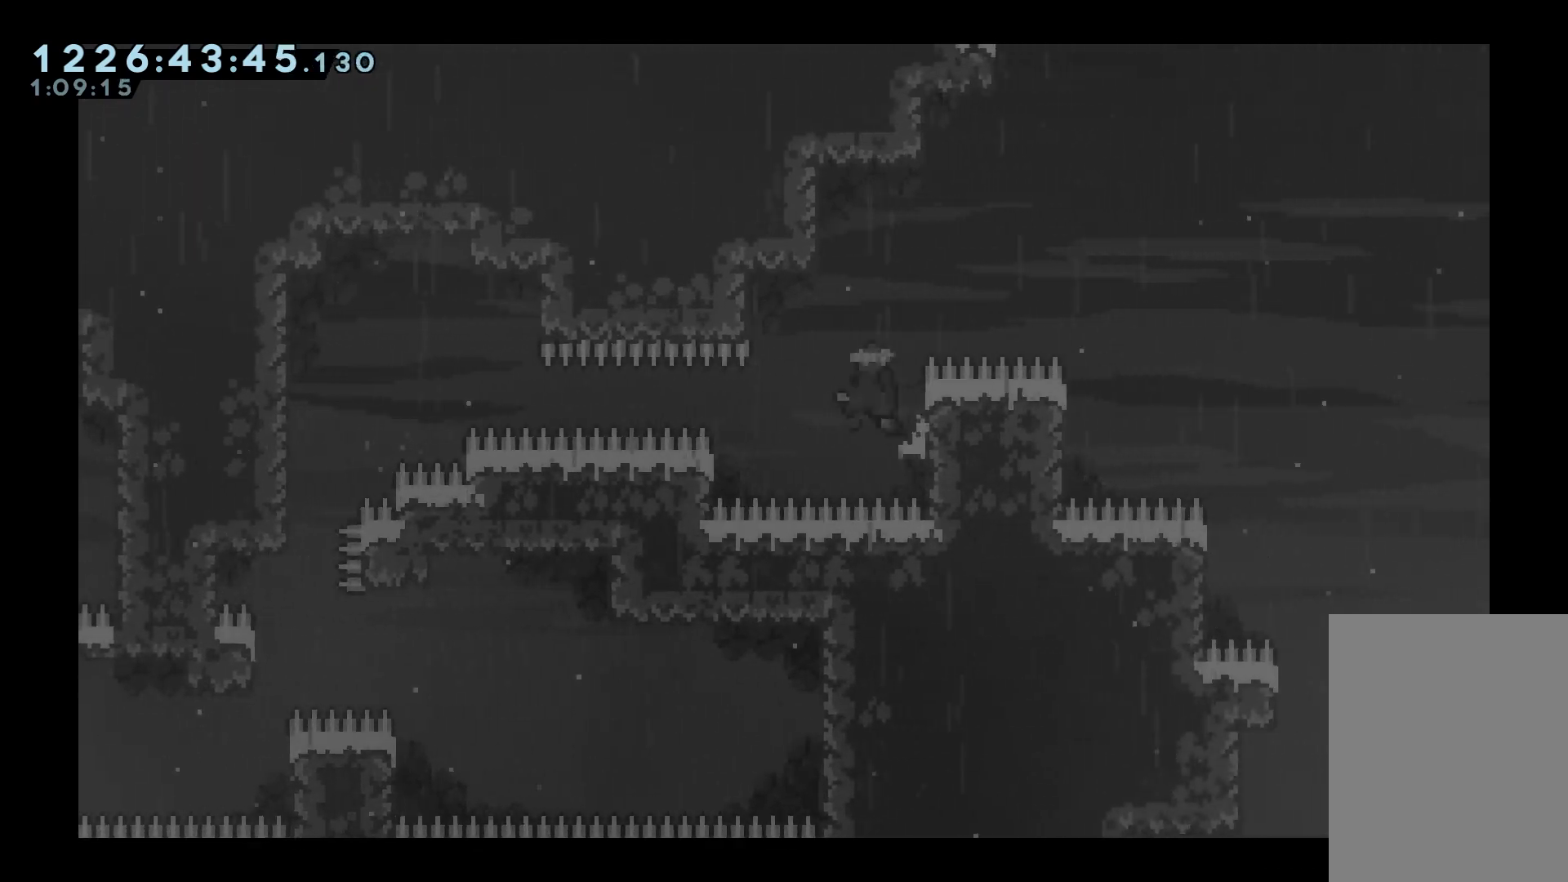
{"keys": ["right"], "events": [[350, "right", "down"], [450, "jump", "up"]]}
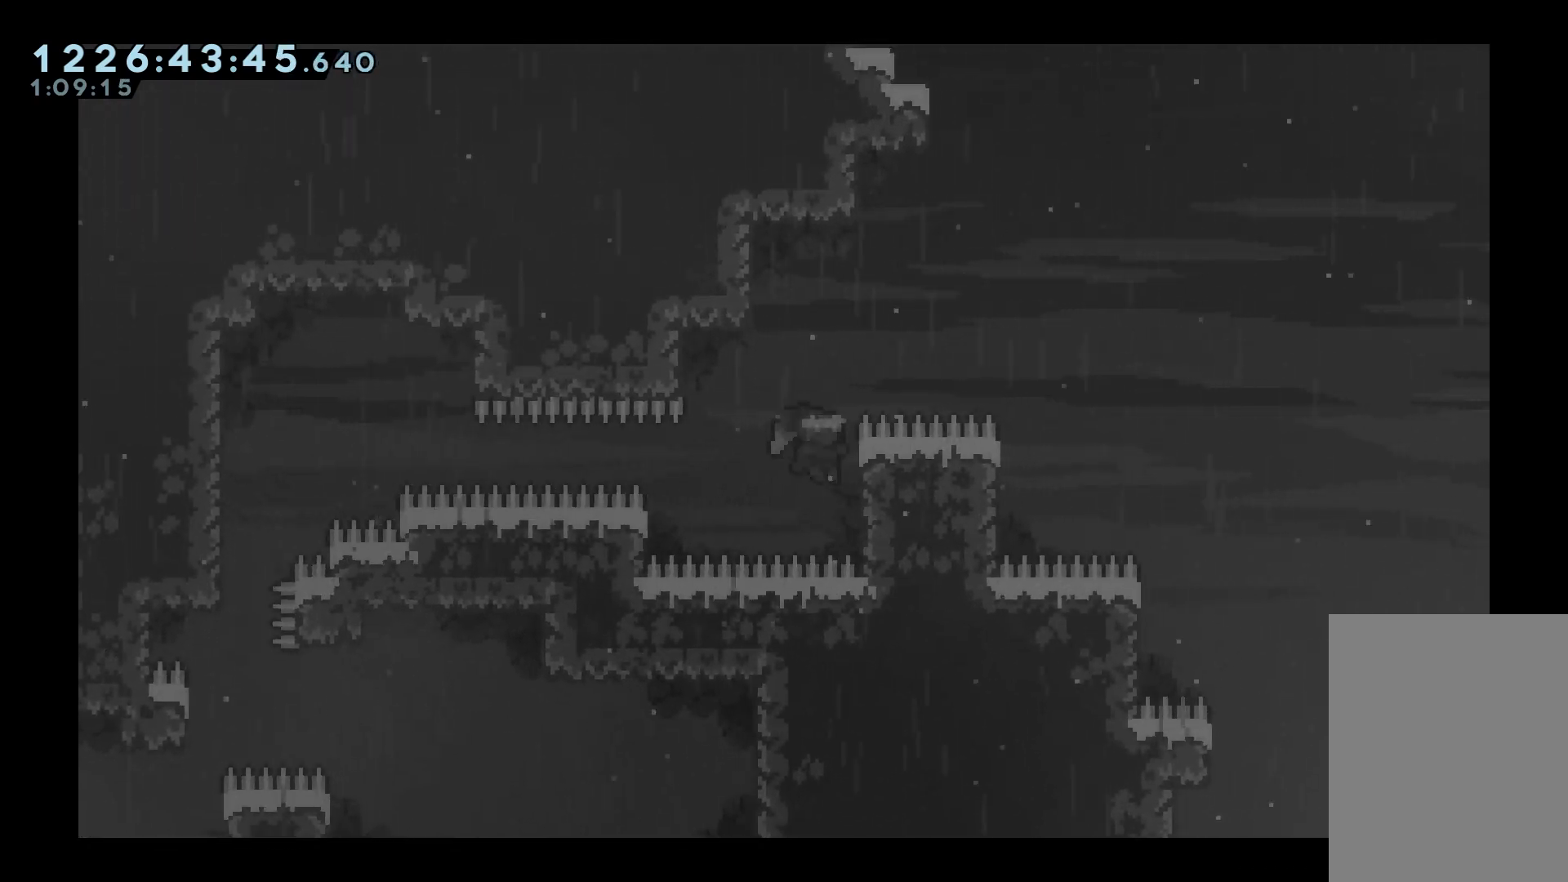
{"keys": ["right"], "events": [[33, "right", "up"], [83, "jump", "down"], [417, "right", "down"], [500, "jump", "up"]]}
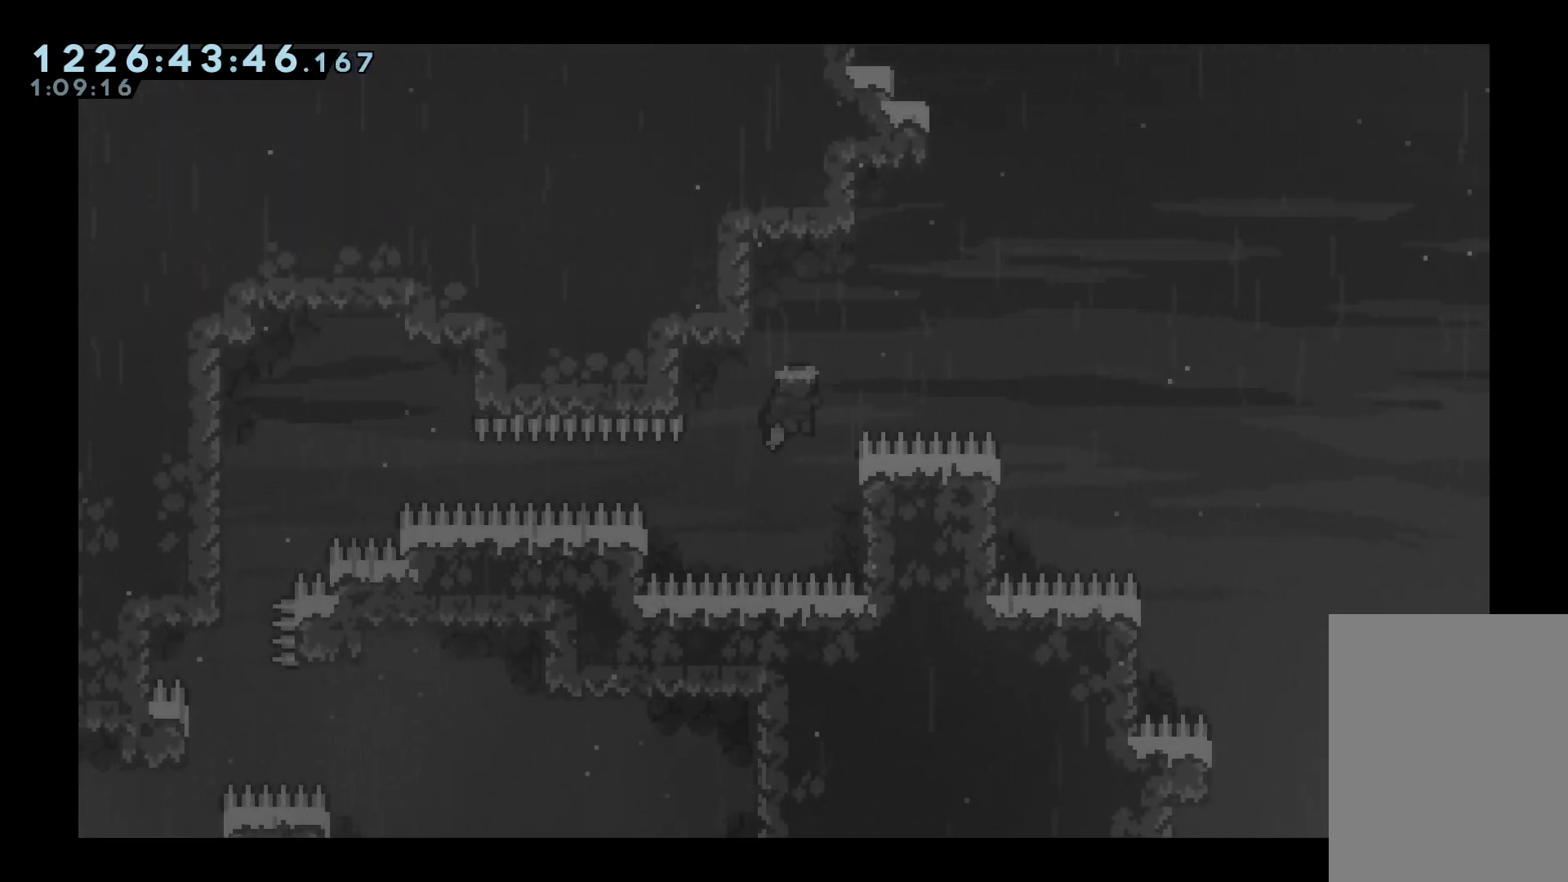
{"keys": ["jump"], "events": [[100, "jump", "down"], [100, "right", "up"]]}
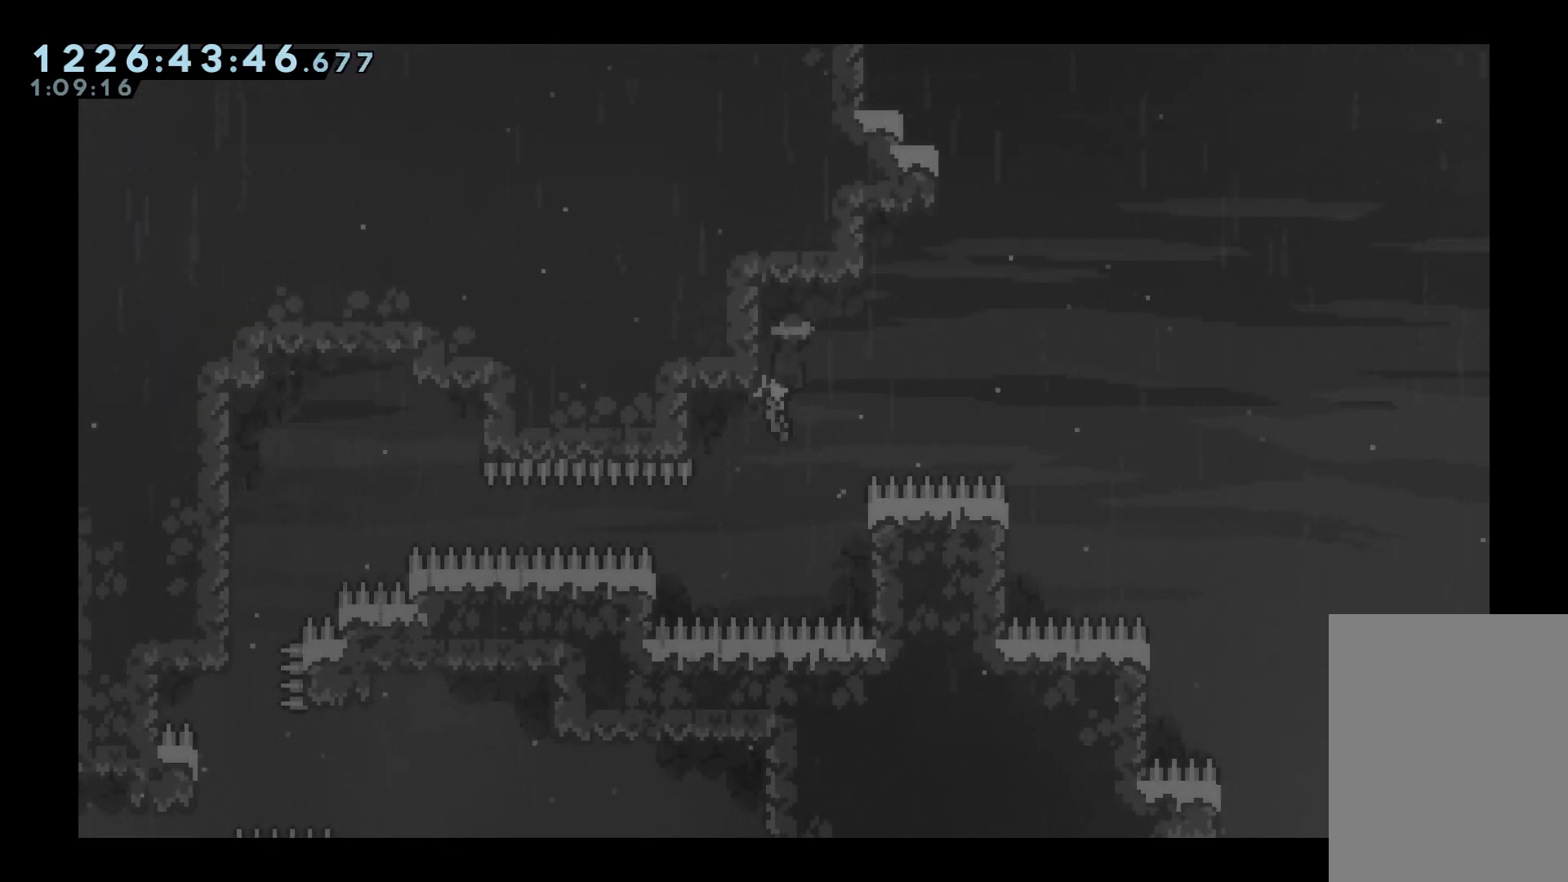
{"keys": [], "events": [[17, "right", "down"], [117, "left", "down"], [167, "right", "up"], [450, "jump", "up"], [450, "left", "up"]]}
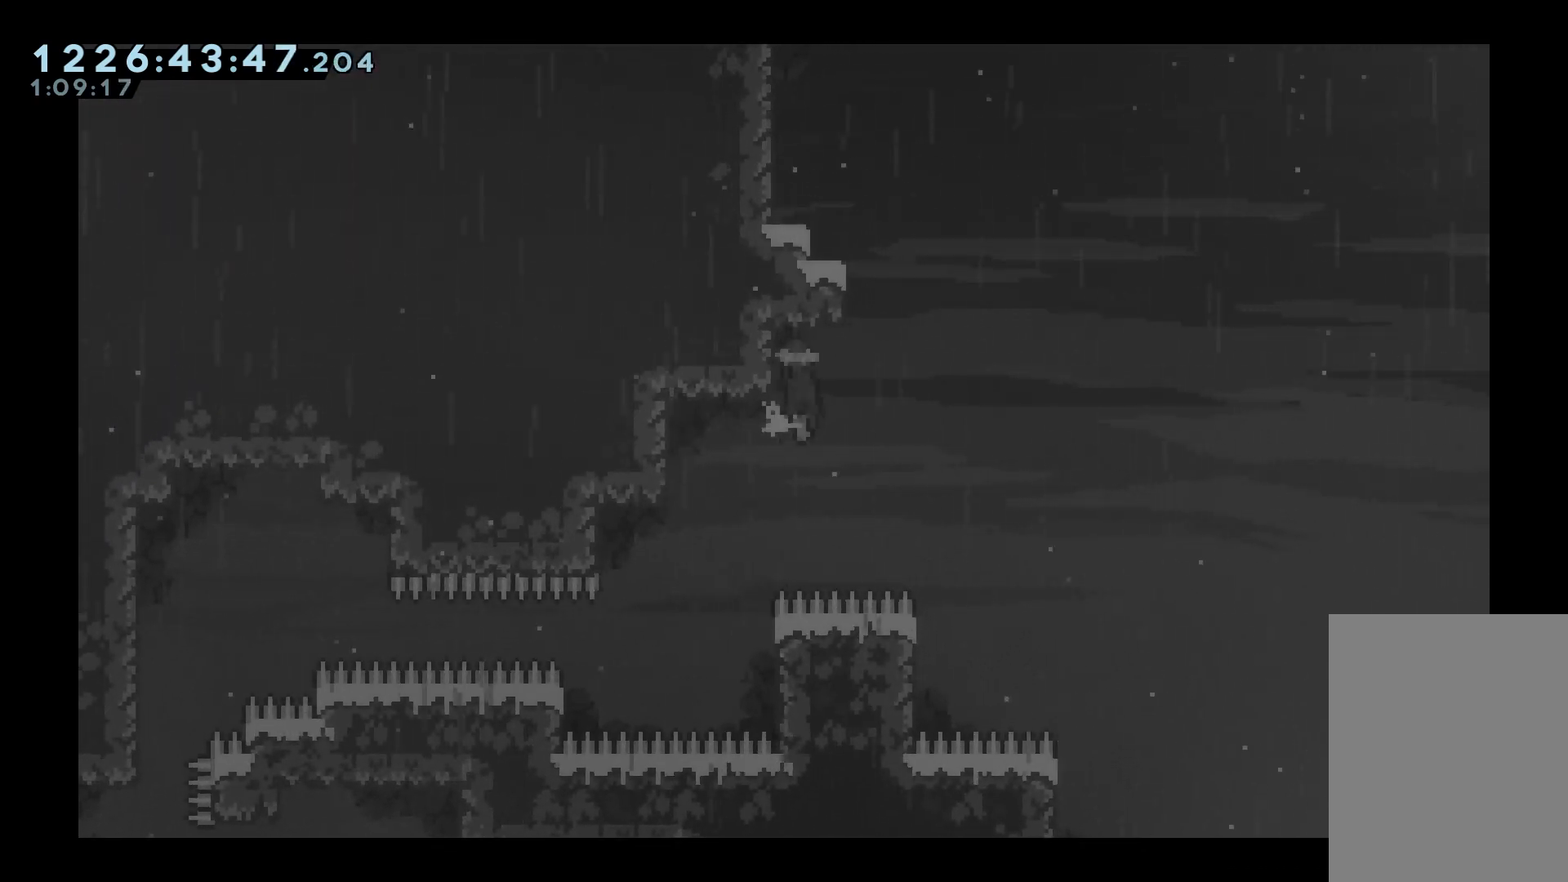
{"keys": ["jump", "left"], "events": [[33, "jump", "down"], [317, "left", "down"]]}
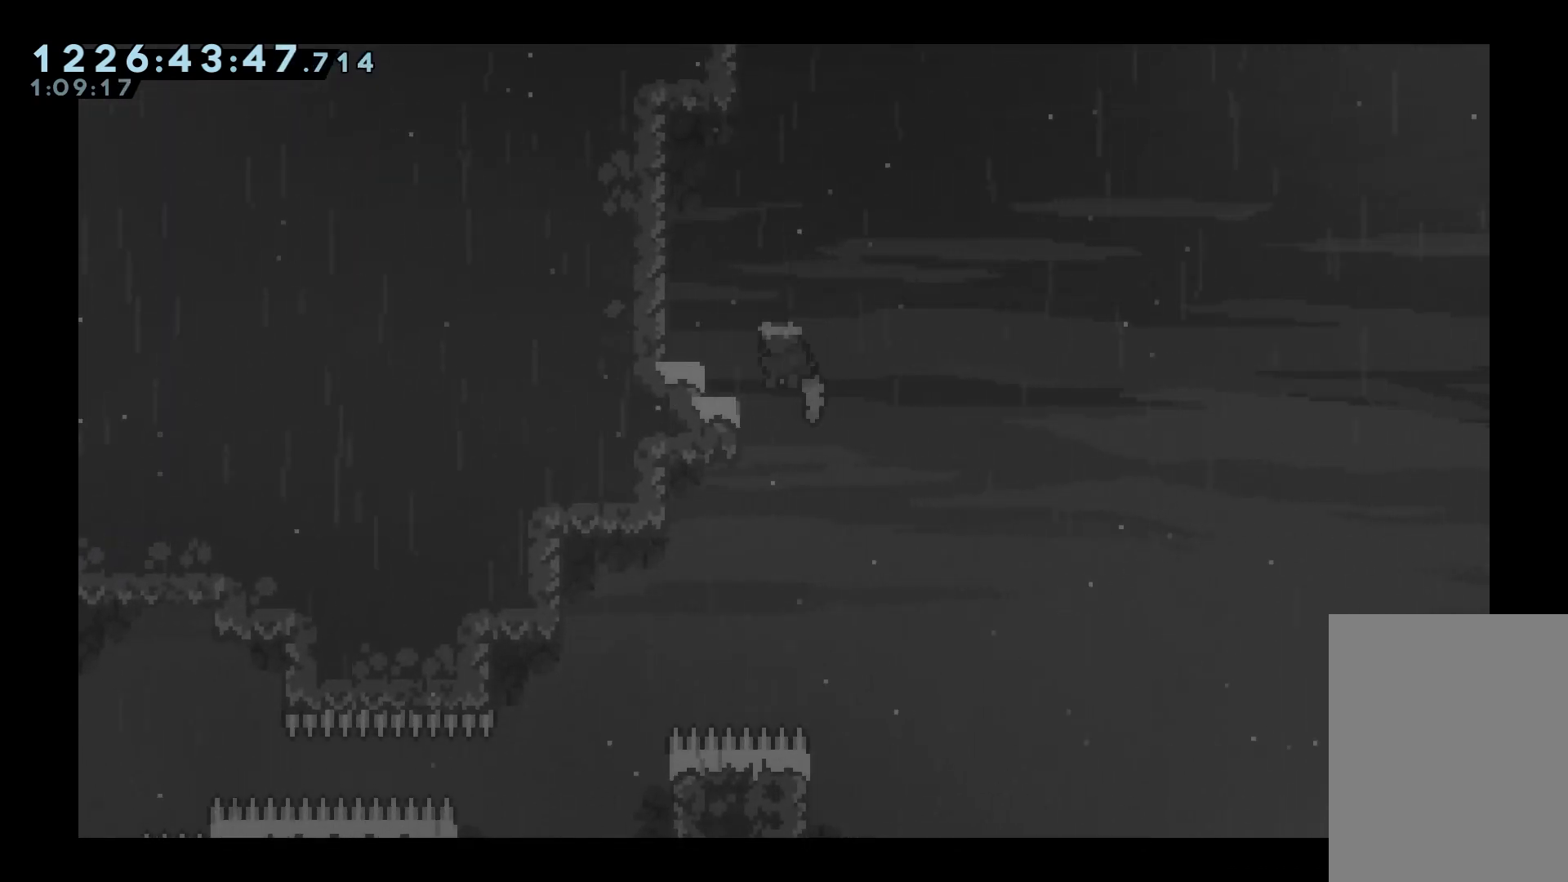
{"keys": ["jump", "left"], "events": [[100, "left", "up"], [200, "left", "down"]]}
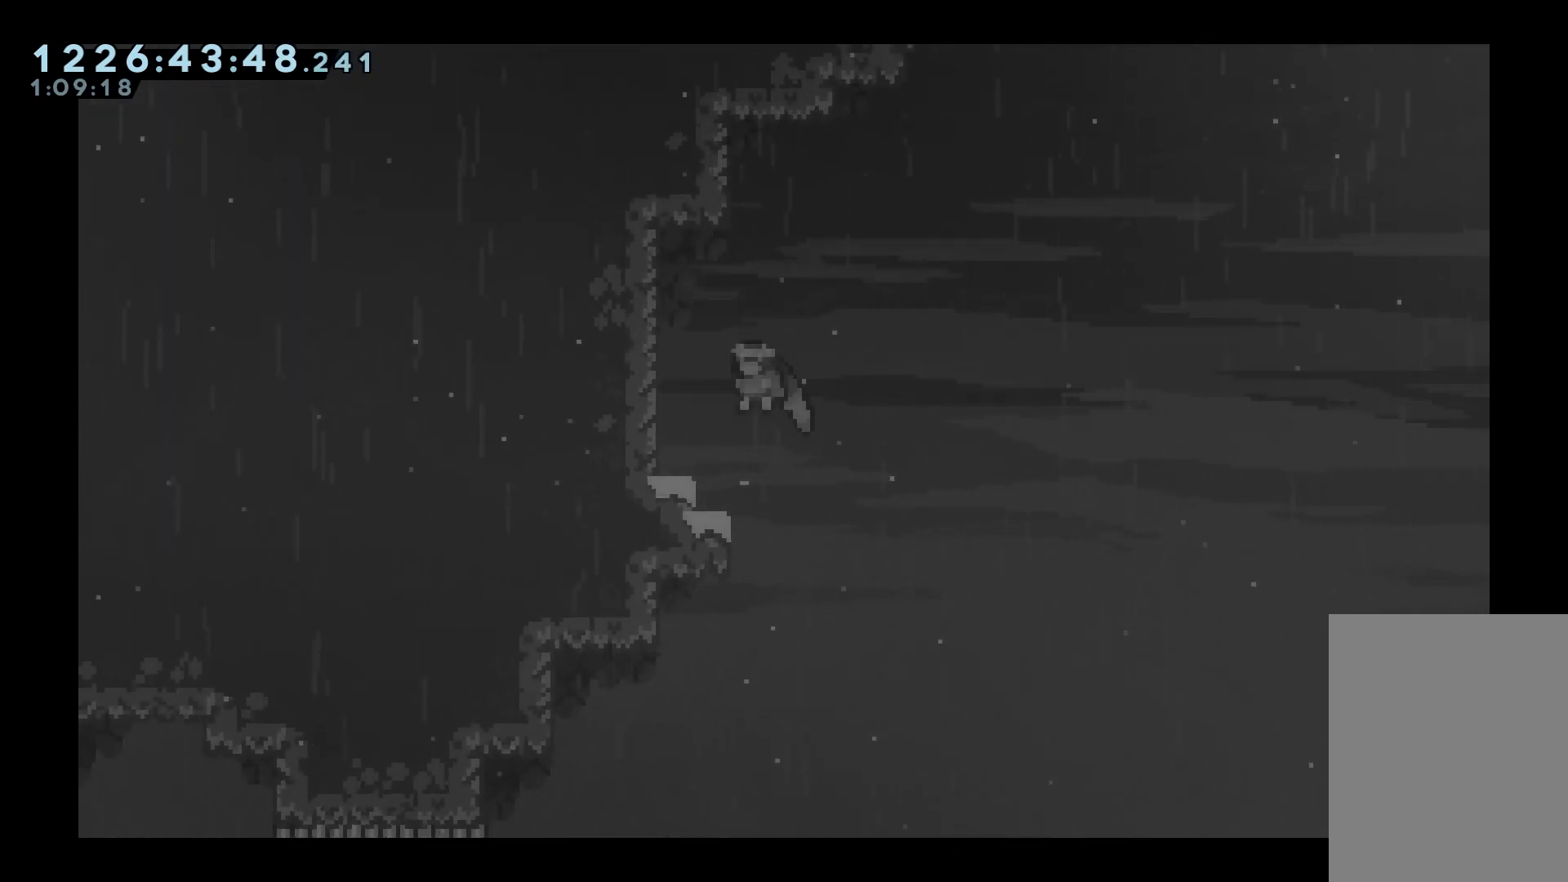
{"keys": [], "events": [[217, "jump", "up"], [250, "left", "up"], [350, "down", "down"], [400, "down", "up"]]}
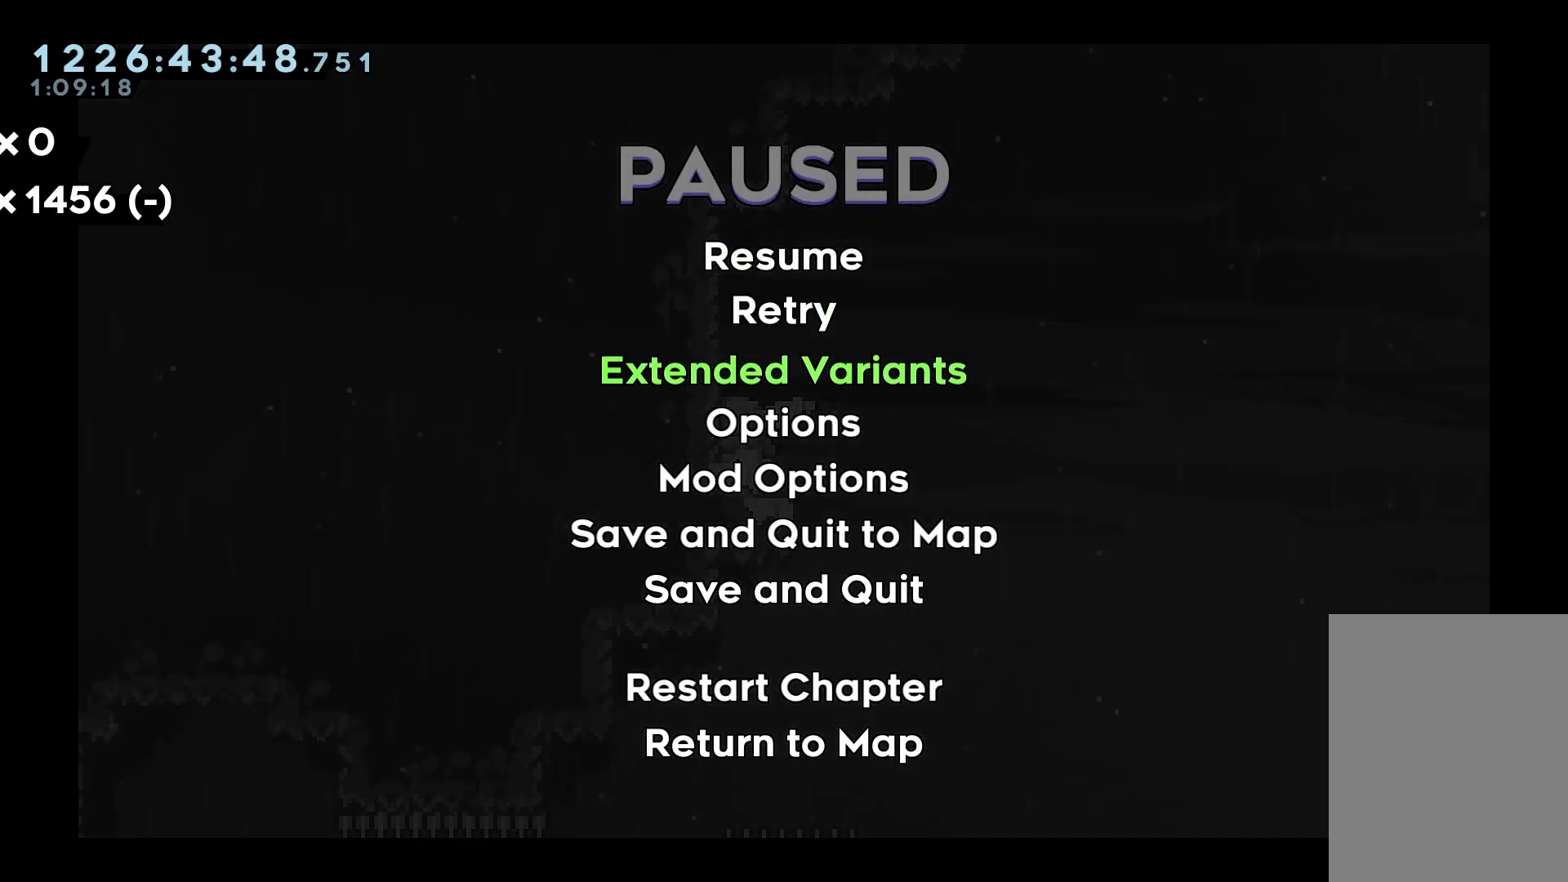
{"keys": [], "events": [[83, "down", "down"], [133, "down", "up"], [183, "jump", "down"], [217, "down", "down"], [267, "down", "up"], [267, "jump", "up"], [367, "down", "down"], [417, "down", "up"], [450, "down", "down"], [500, "down", "up"]]}
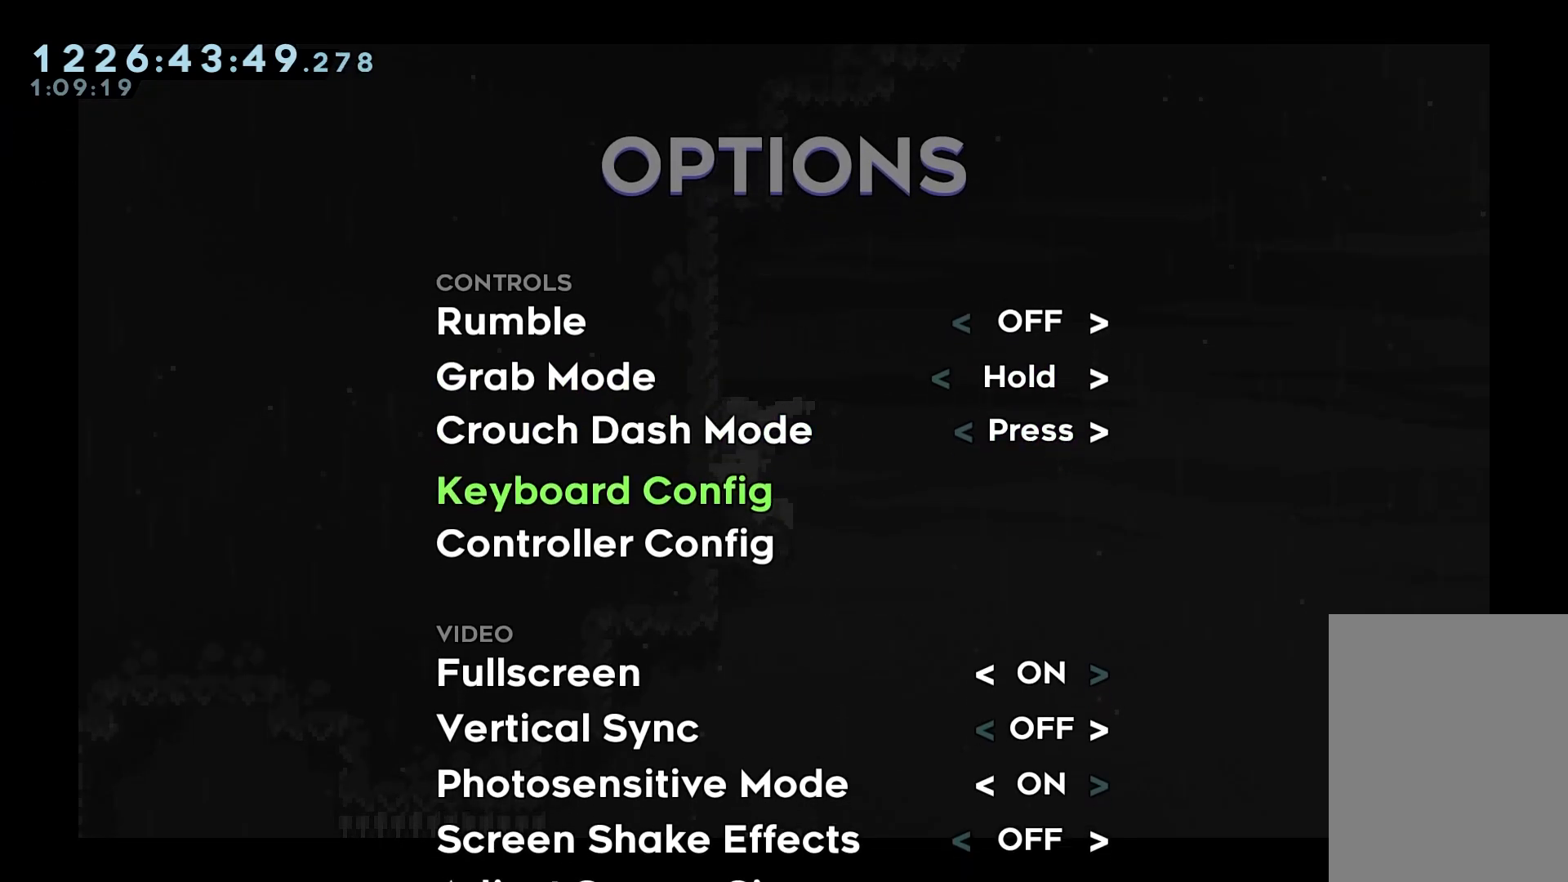
{"keys": ["down"], "events": [[150, "jump", "down"], [200, "jump", "up"], [233, "down", "down"], [283, "down", "up"], [467, "down", "down"]]}
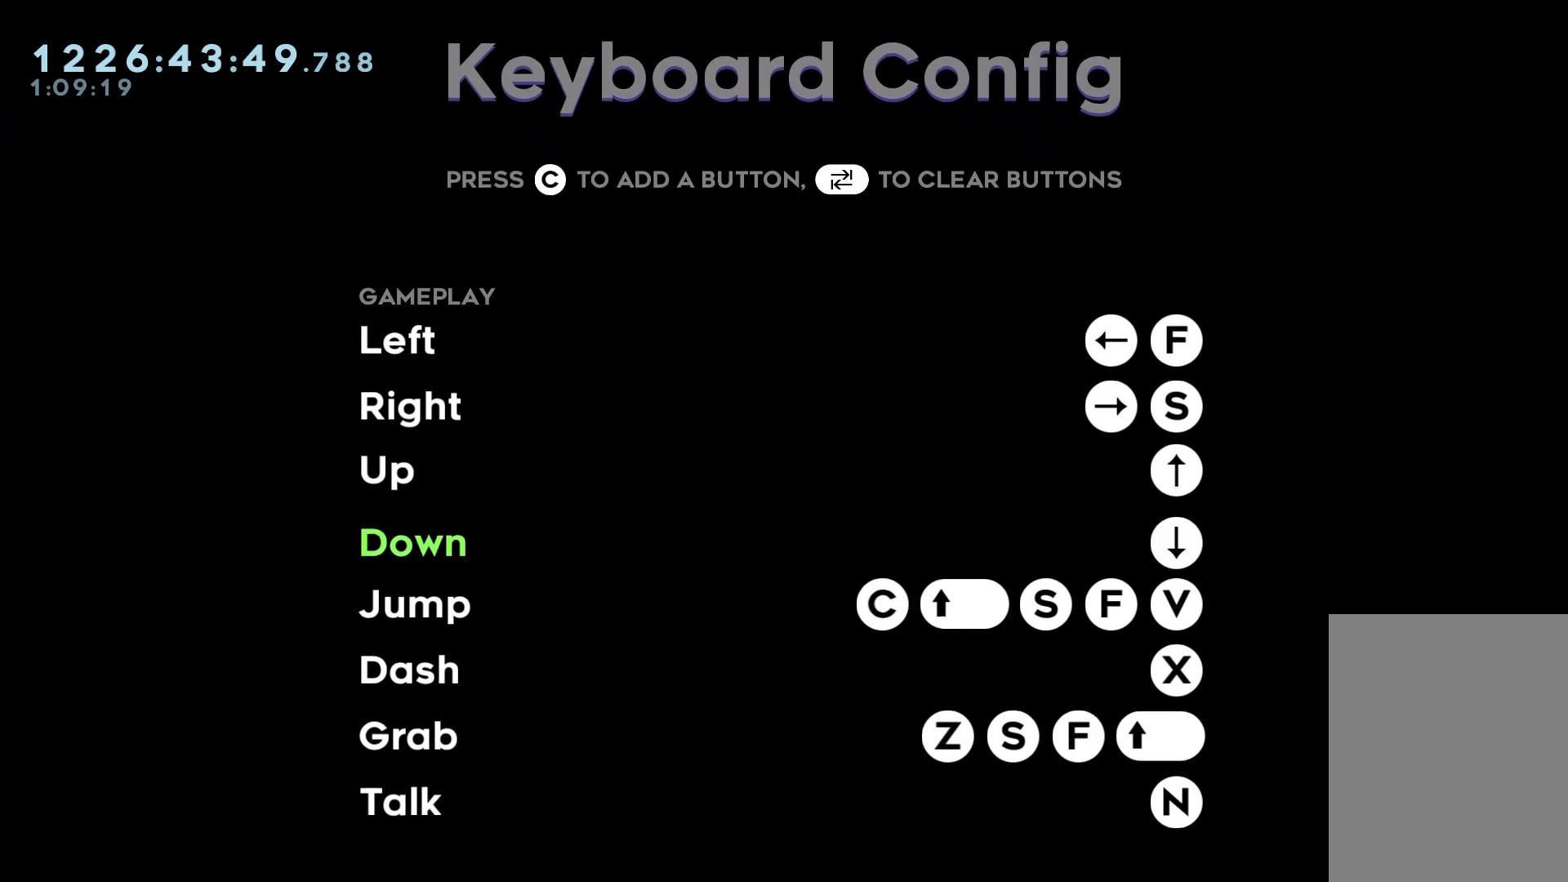
{"keys": [], "events": [[17, "down", "up"], [117, "down", "down"], [167, "down", "up"], [200, "down", "down"], [250, "down", "up"], [400, "down", "down"], [433, "down", "up"]]}
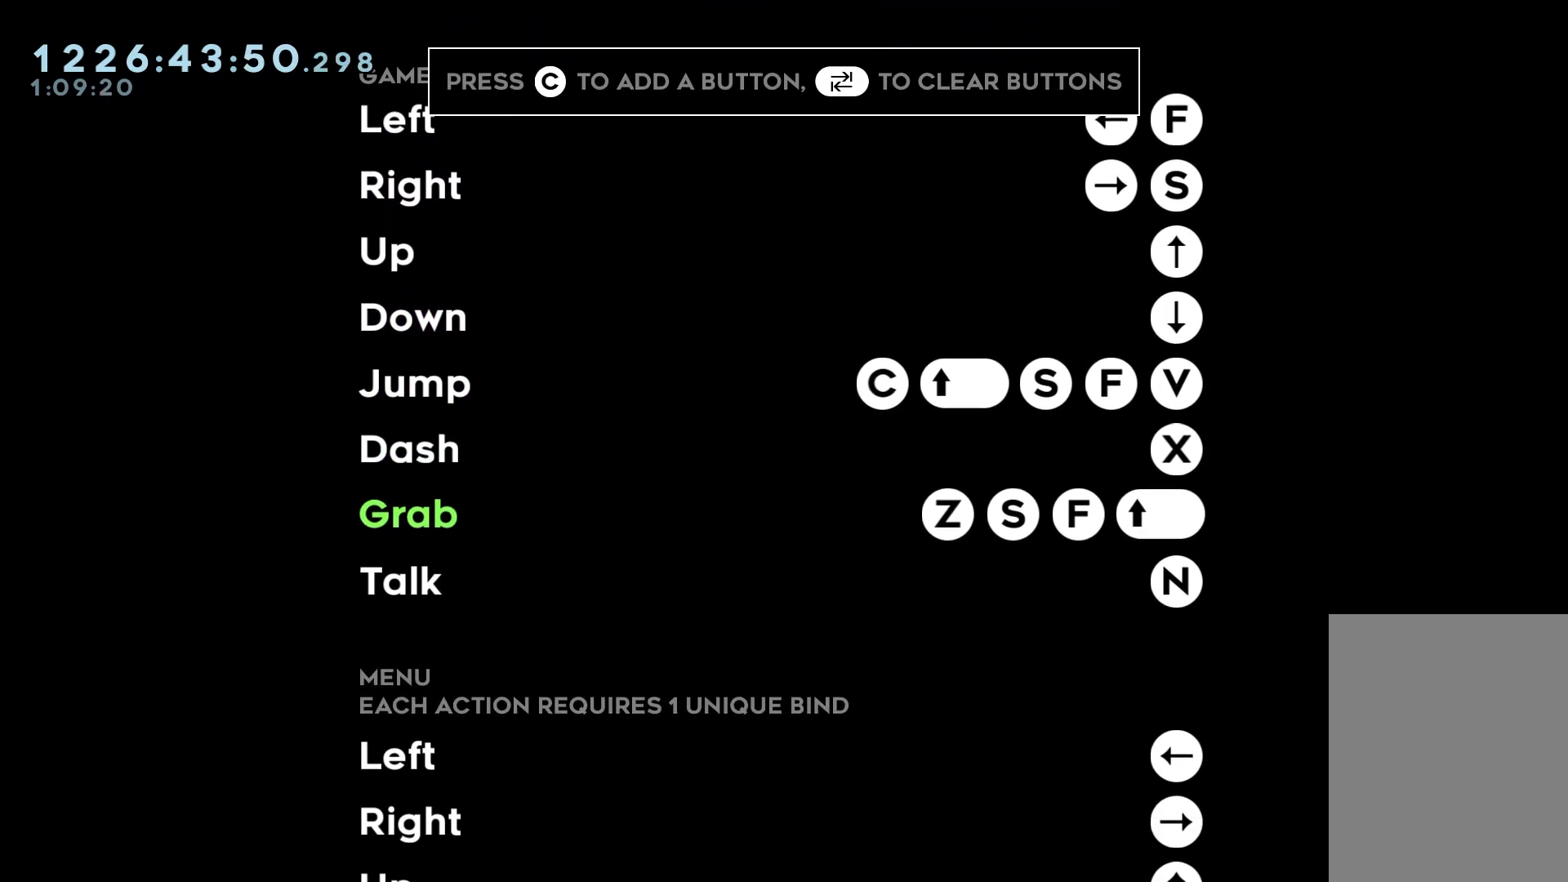
{"keys": ["dash"], "events": [[83, "jump", "down"], [133, "jump", "up"], [500, "dash", "down"]]}
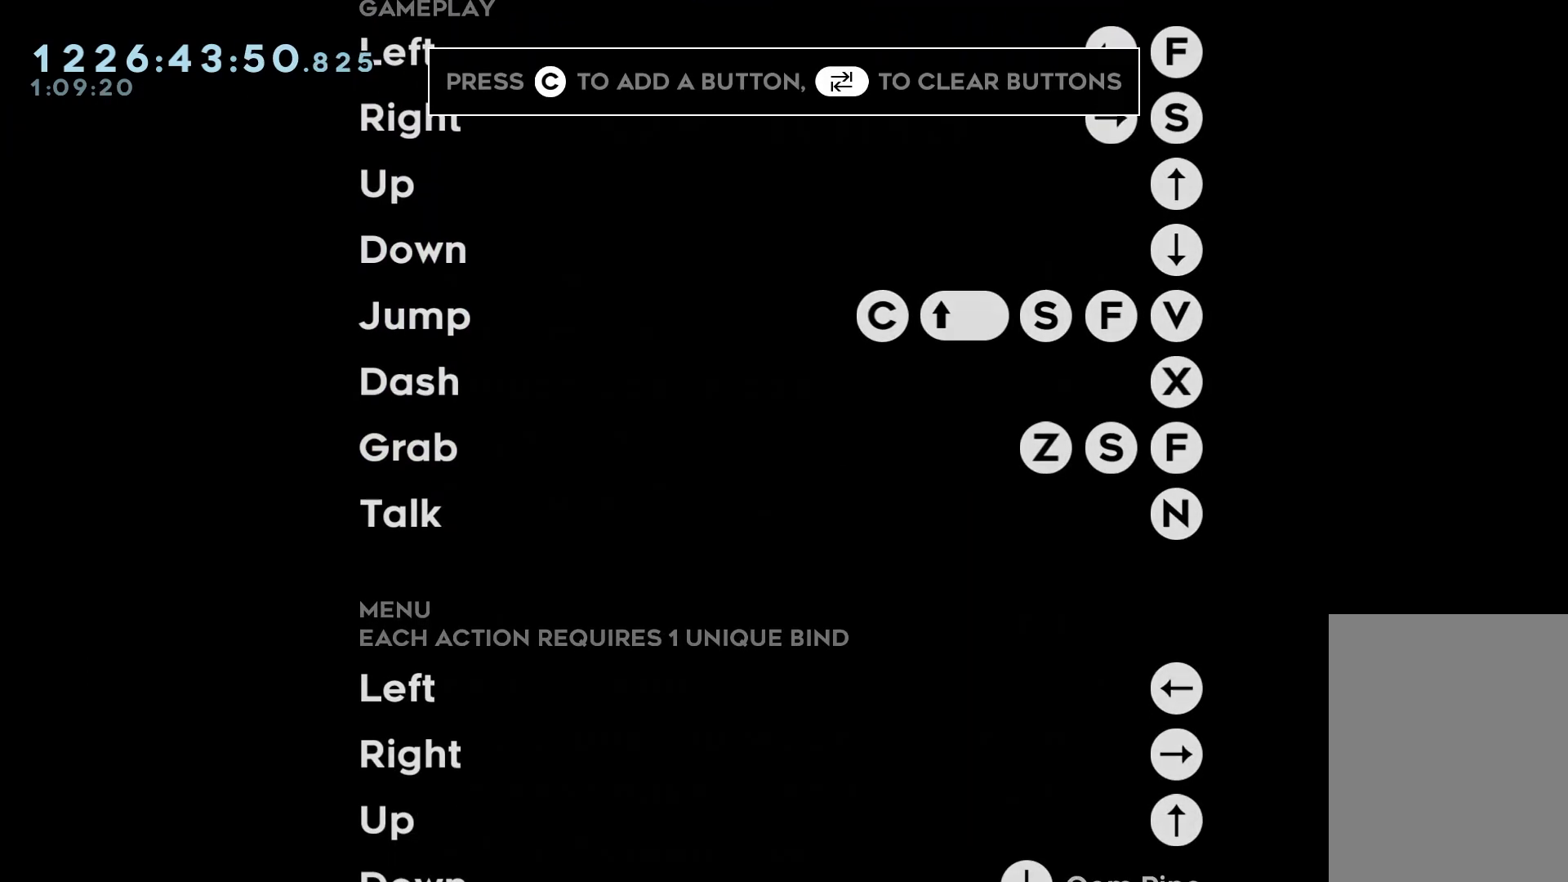
{"keys": ["dash"], "events": [[50, "dash", "up"], [233, "dash", "down"], [283, "dash", "up"], [467, "dash", "down"]]}
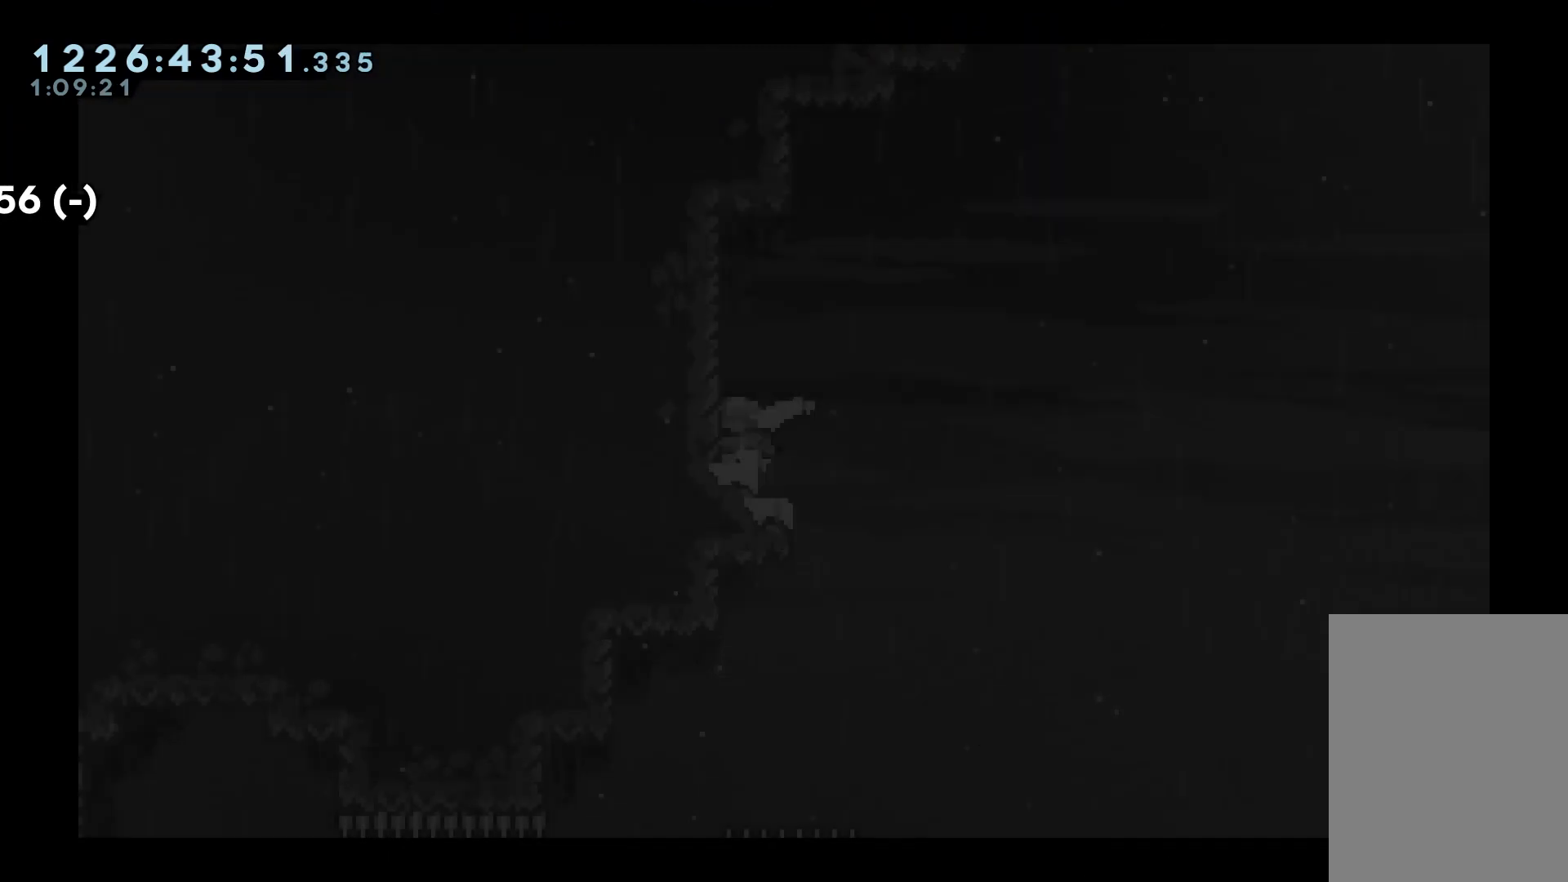
{"keys": ["grab", "jump"], "events": [[17, "dash", "up"], [350, "grab", "down"], [483, "jump", "down"]]}
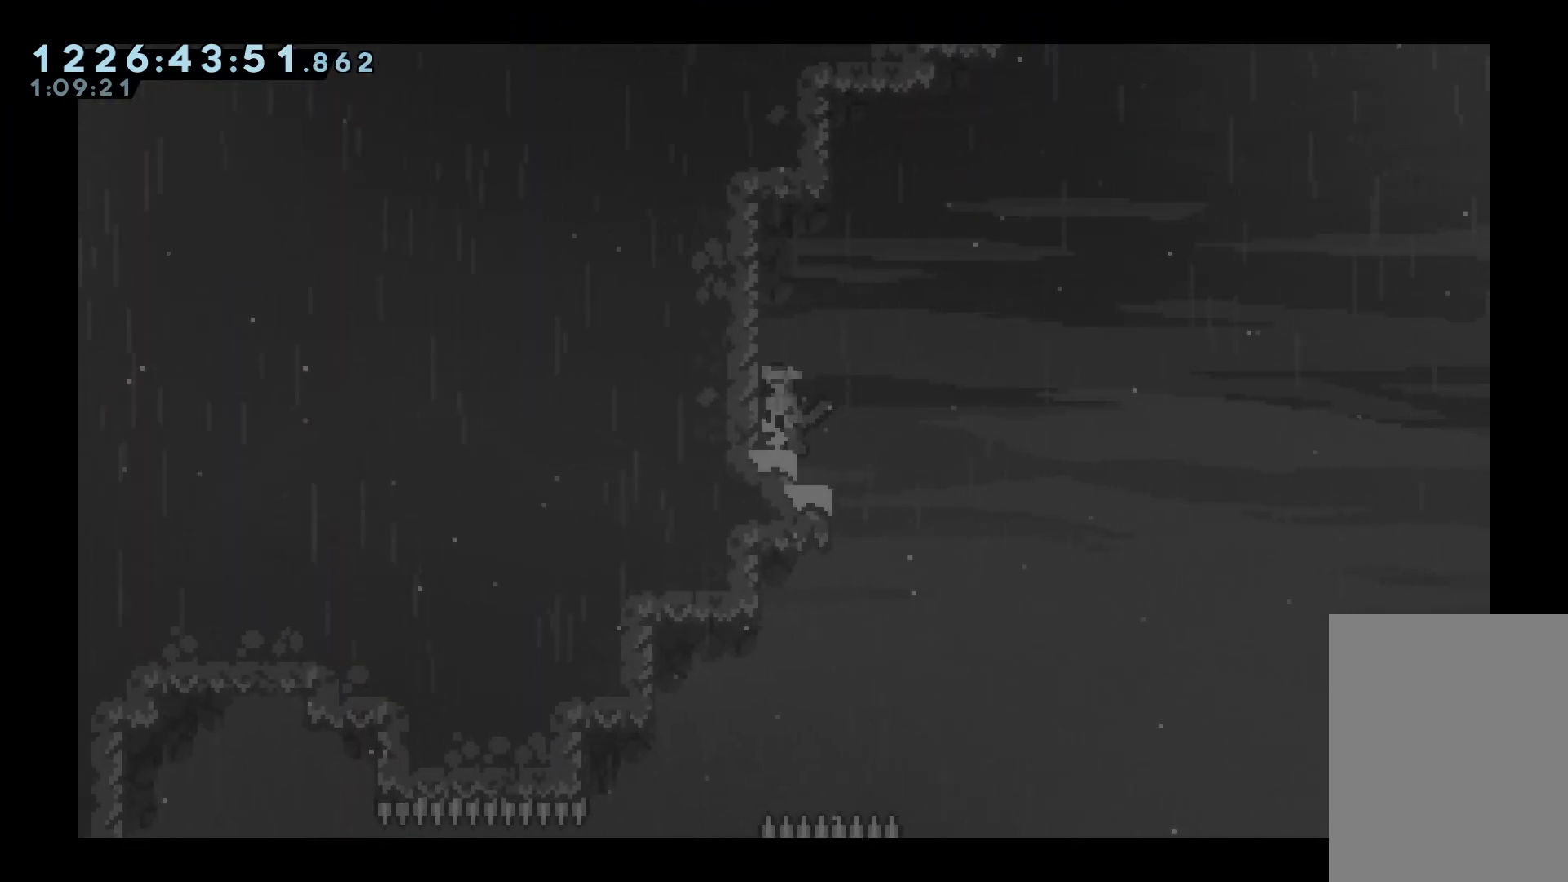
{"keys": [], "events": [[33, "right", "down"], [83, "left", "down"], [133, "right", "up"], [367, "grab", "up"], [417, "jump", "up"], [450, "left", "up"]]}
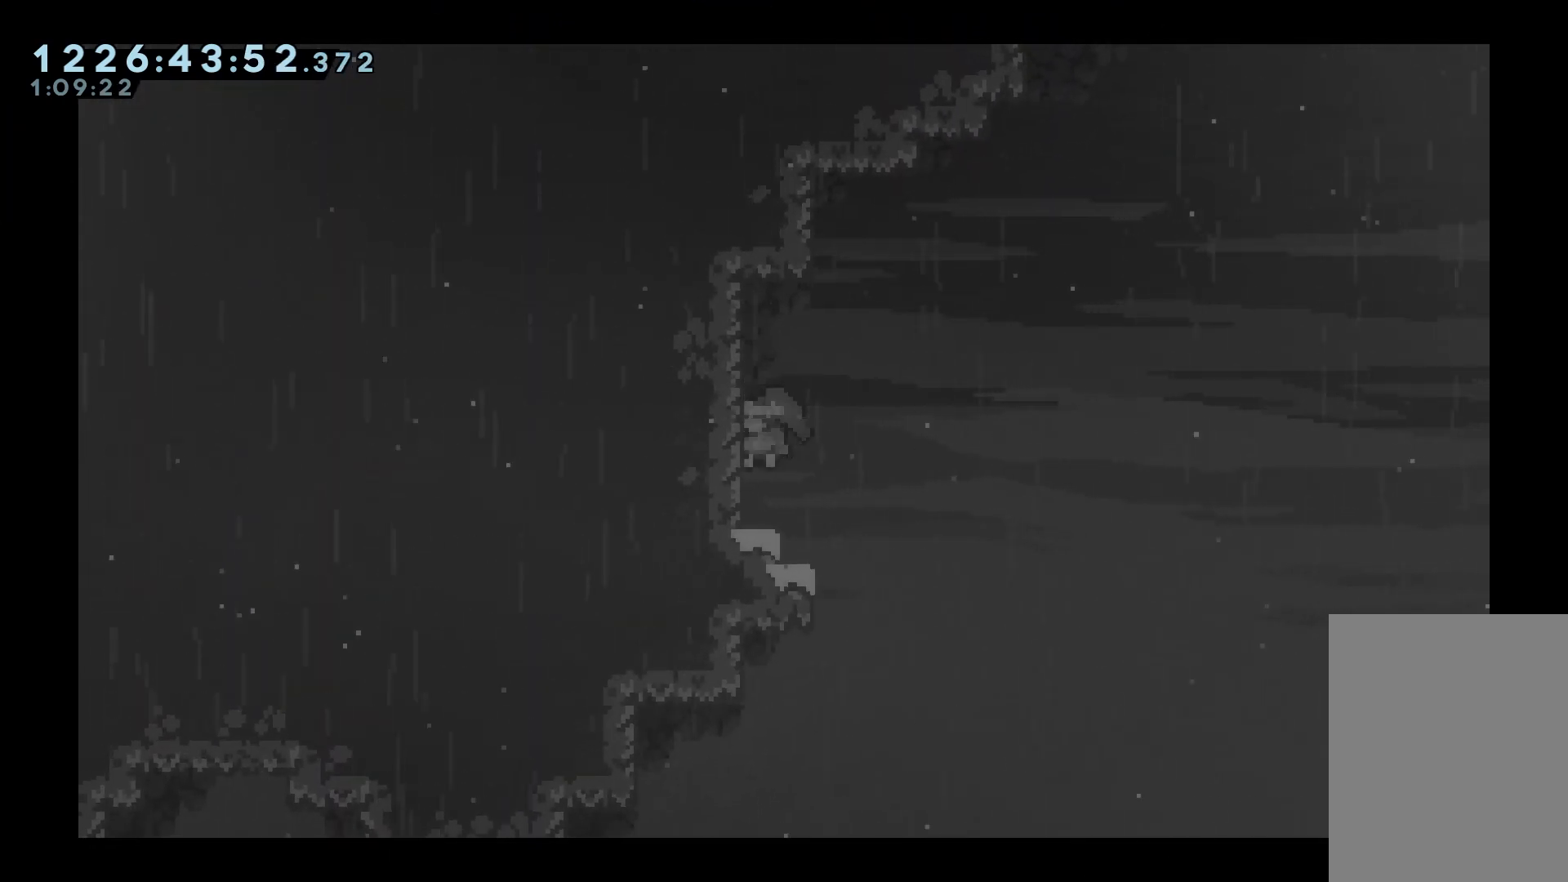
{"keys": ["left"], "events": [[50, "jump", "down"], [333, "left", "down"], [467, "jump", "up"]]}